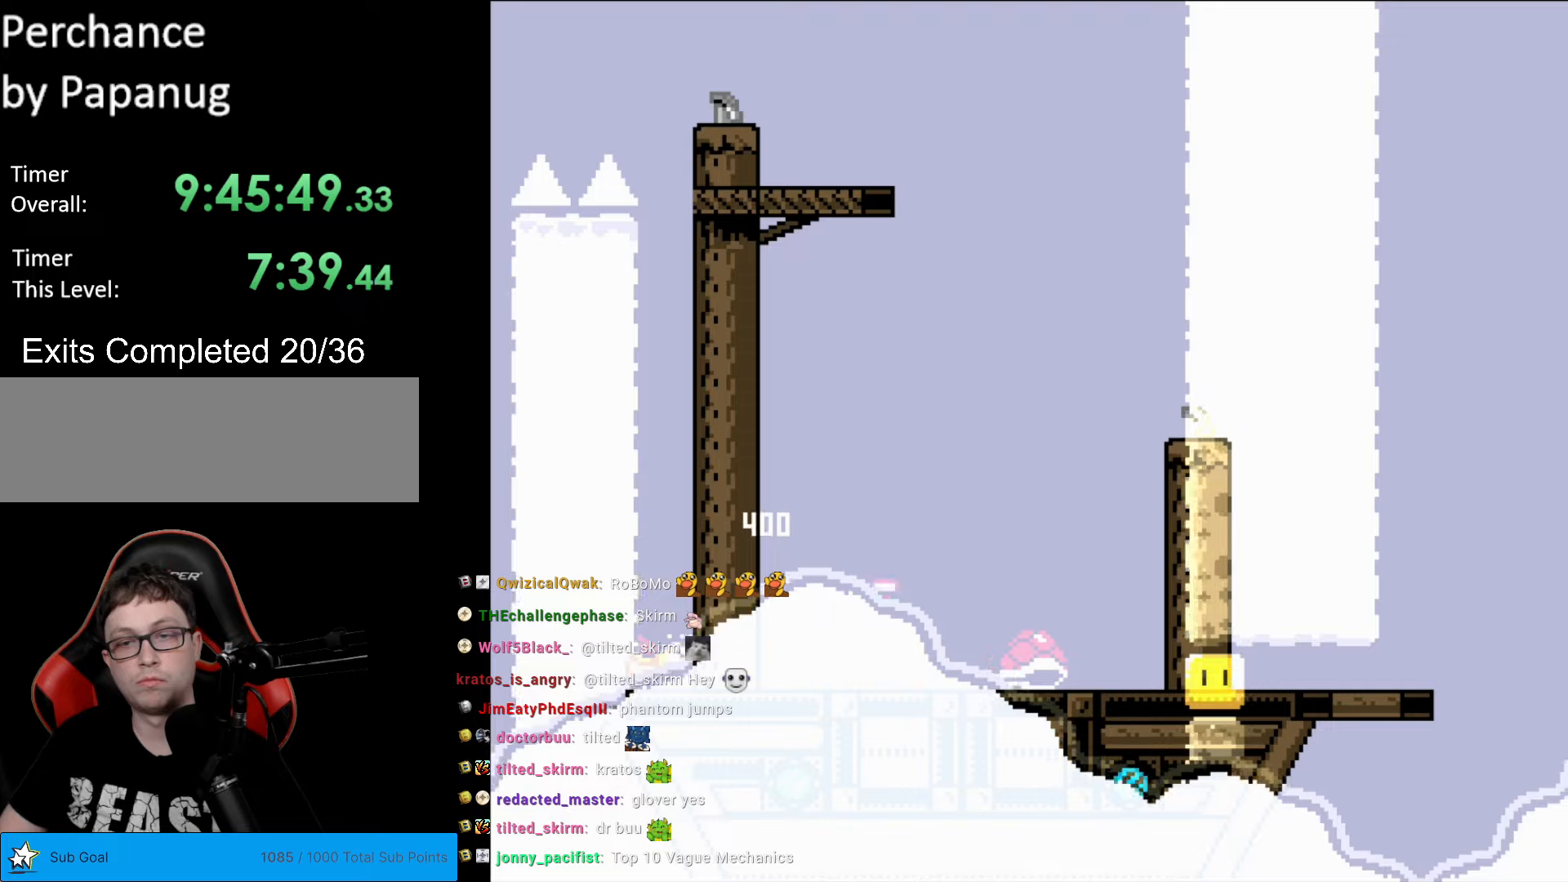
Gameplay with a controller (Nintendo layout); each line is a JSON object with the inputs held at the frame after it. "events" lists button and stick changes between this image and that frame as [ms after this image, input, new state], when the widget could be followed in between. Not read: L3 R3.
{"buttons": ["Y", "DPAD_RIGHT"], "events": [[53, "B", "up"], [263, "DPAD_RIGHT", "up"], [315, "DPAD_RIGHT", "down"]]}
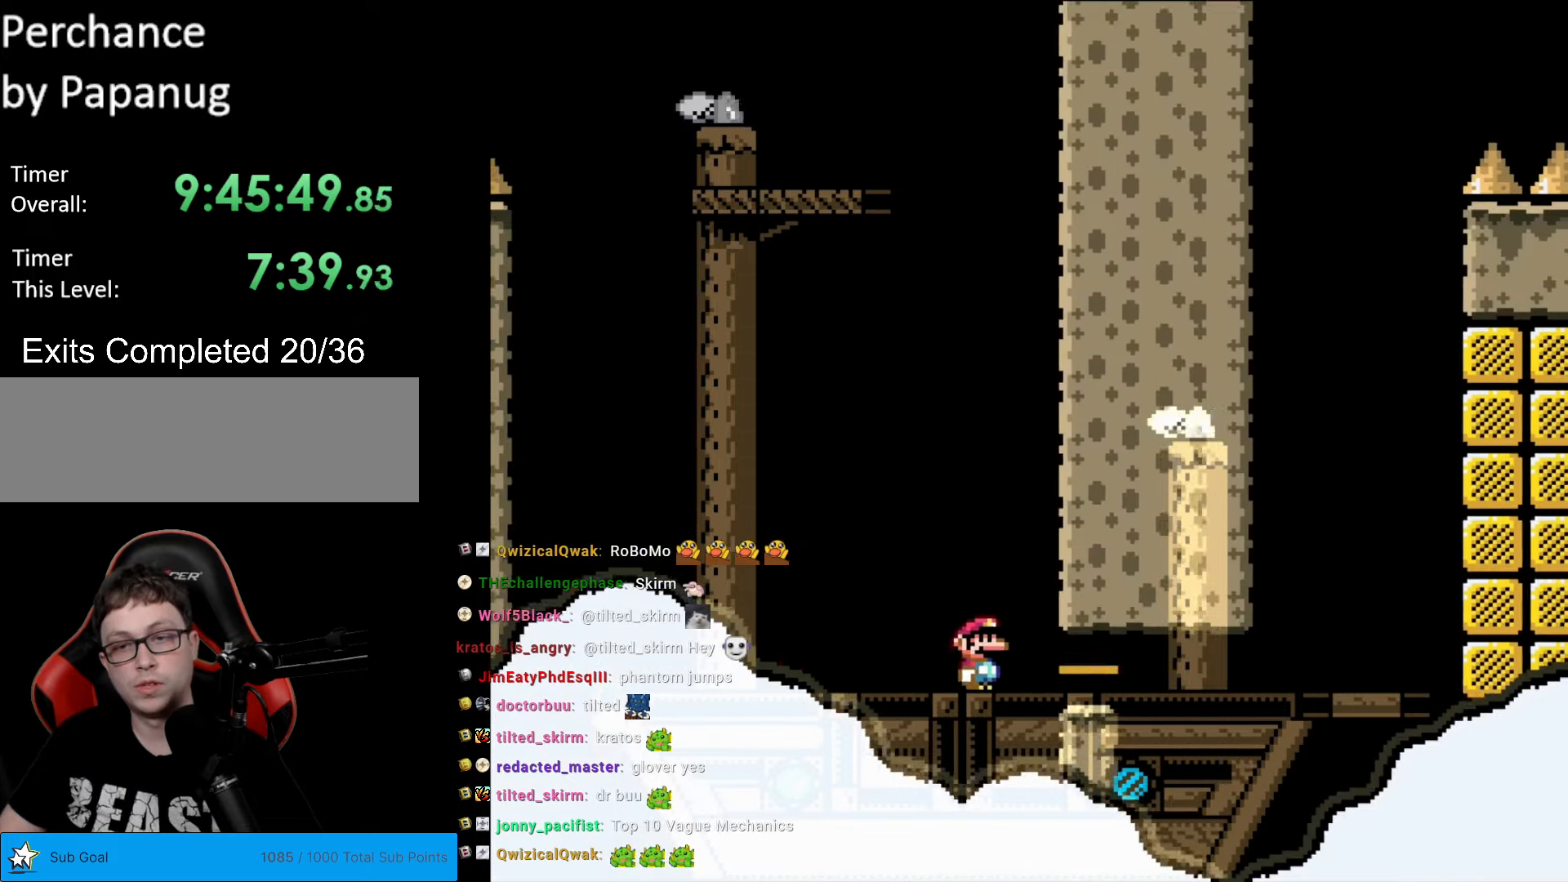
{"buttons": ["Y", "DPAD_RIGHT"], "events": []}
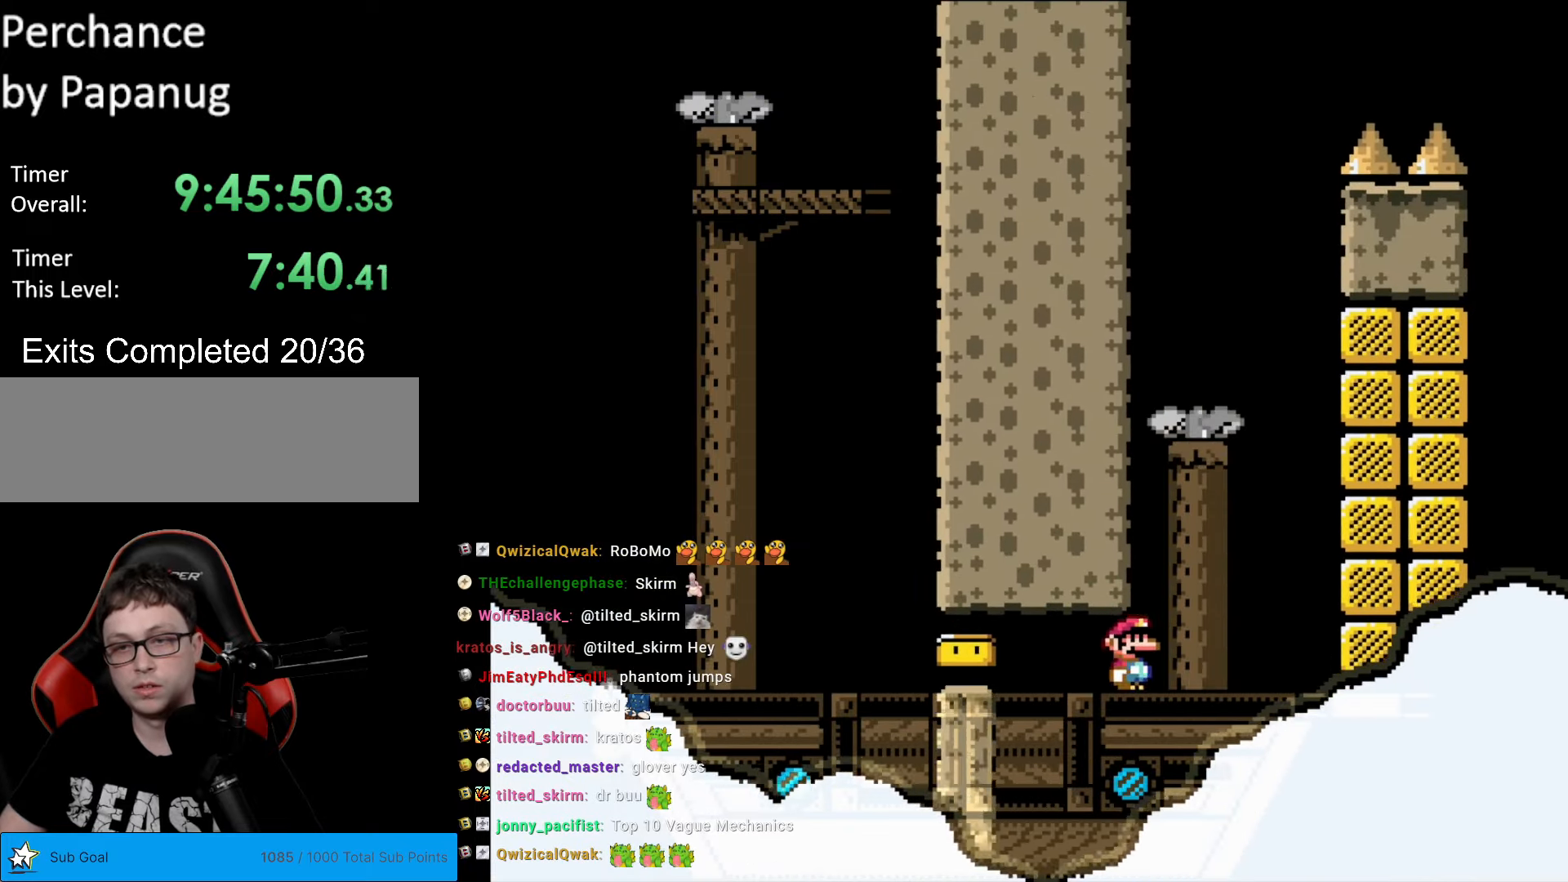
{"buttons": ["Y", "DPAD_LEFT"], "events": [[123, "B", "down"], [245, "B", "up"], [315, "DPAD_RIGHT", "up"], [403, "DPAD_LEFT", "down"], [490, "DPAD_LEFT", "up"], [490, "DPAD_RIGHT", "down"], [508, "DPAD_LEFT", "down"], [508, "DPAD_RIGHT", "up"]]}
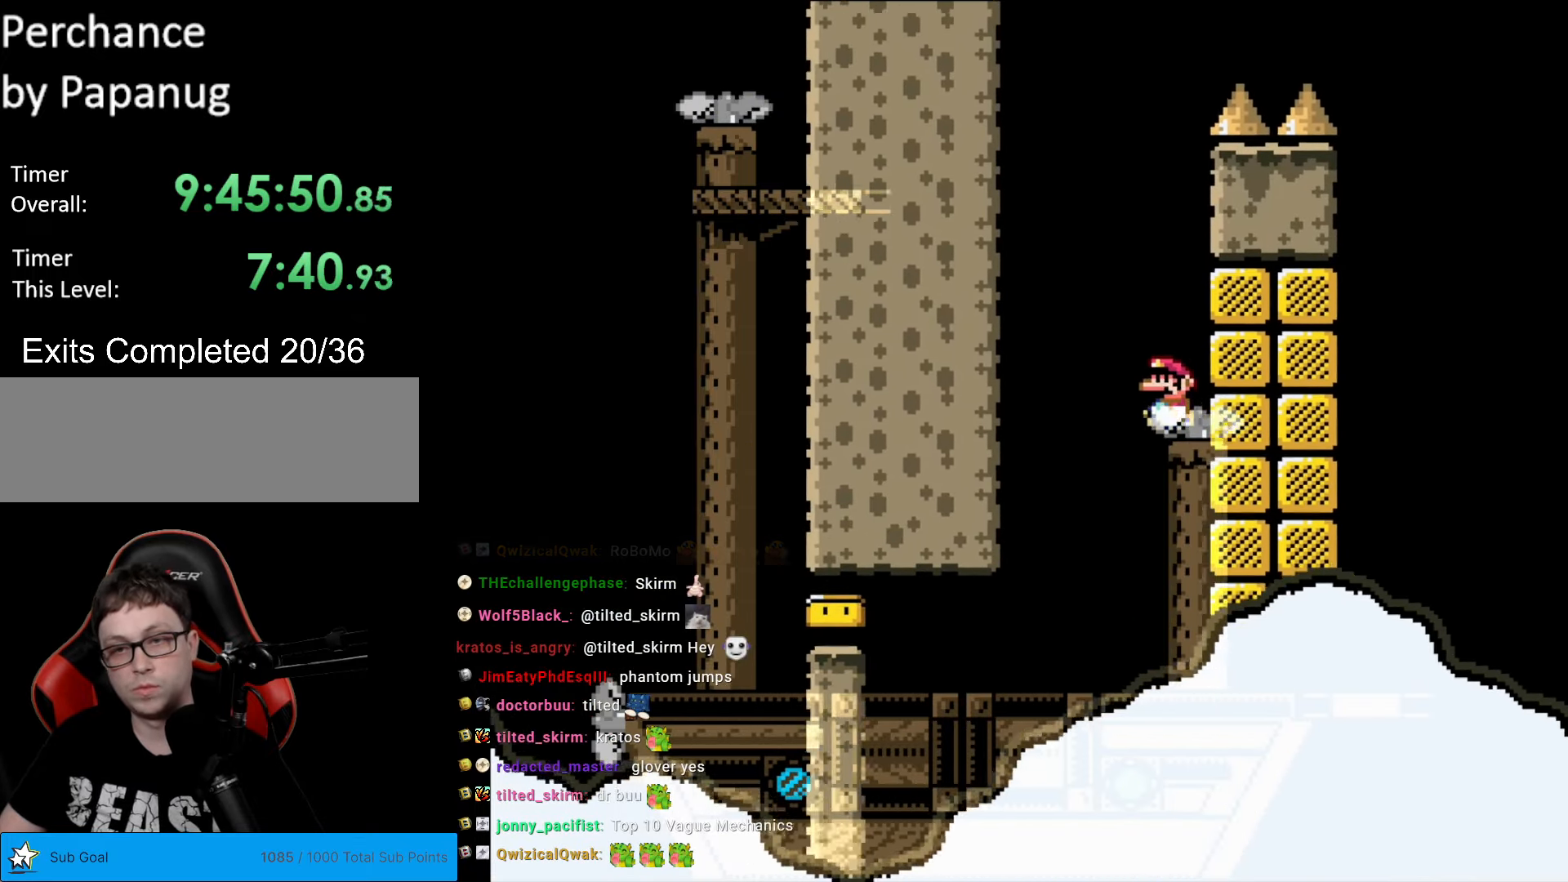
{"buttons": ["B", "Y", "DPAD_LEFT"], "events": [[70, "B", "down"]]}
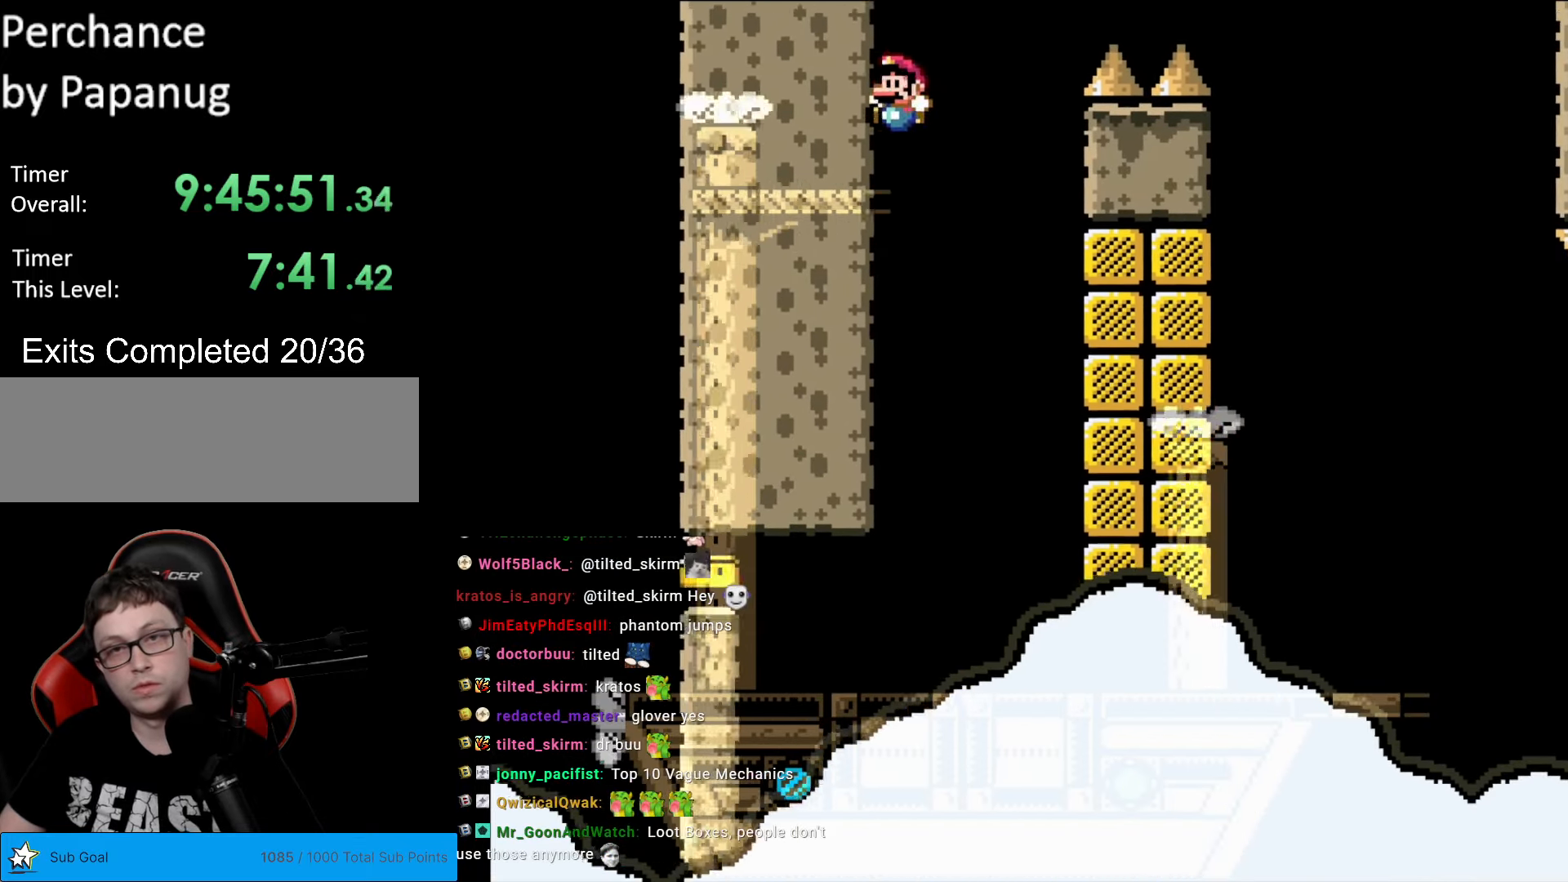
{"buttons": ["B", "Y", "DPAD_RIGHT"], "events": [[105, "DPAD_LEFT", "up"], [157, "B", "up"], [192, "DPAD_RIGHT", "down"], [367, "B", "down"]]}
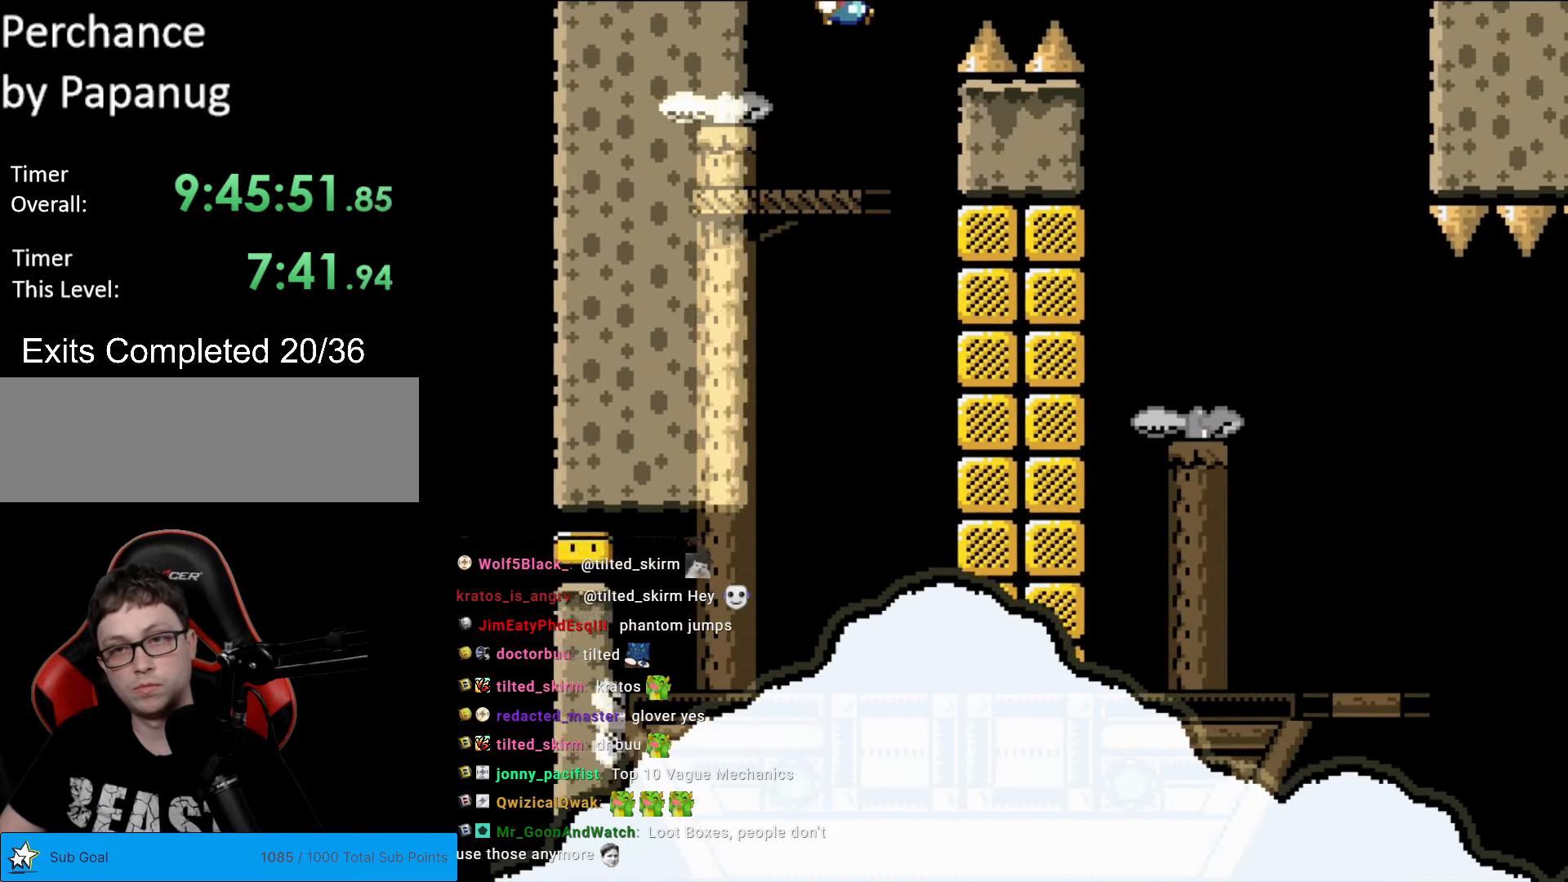
{"buttons": ["Y", "DPAD_RIGHT"], "events": [[437, "B", "up"]]}
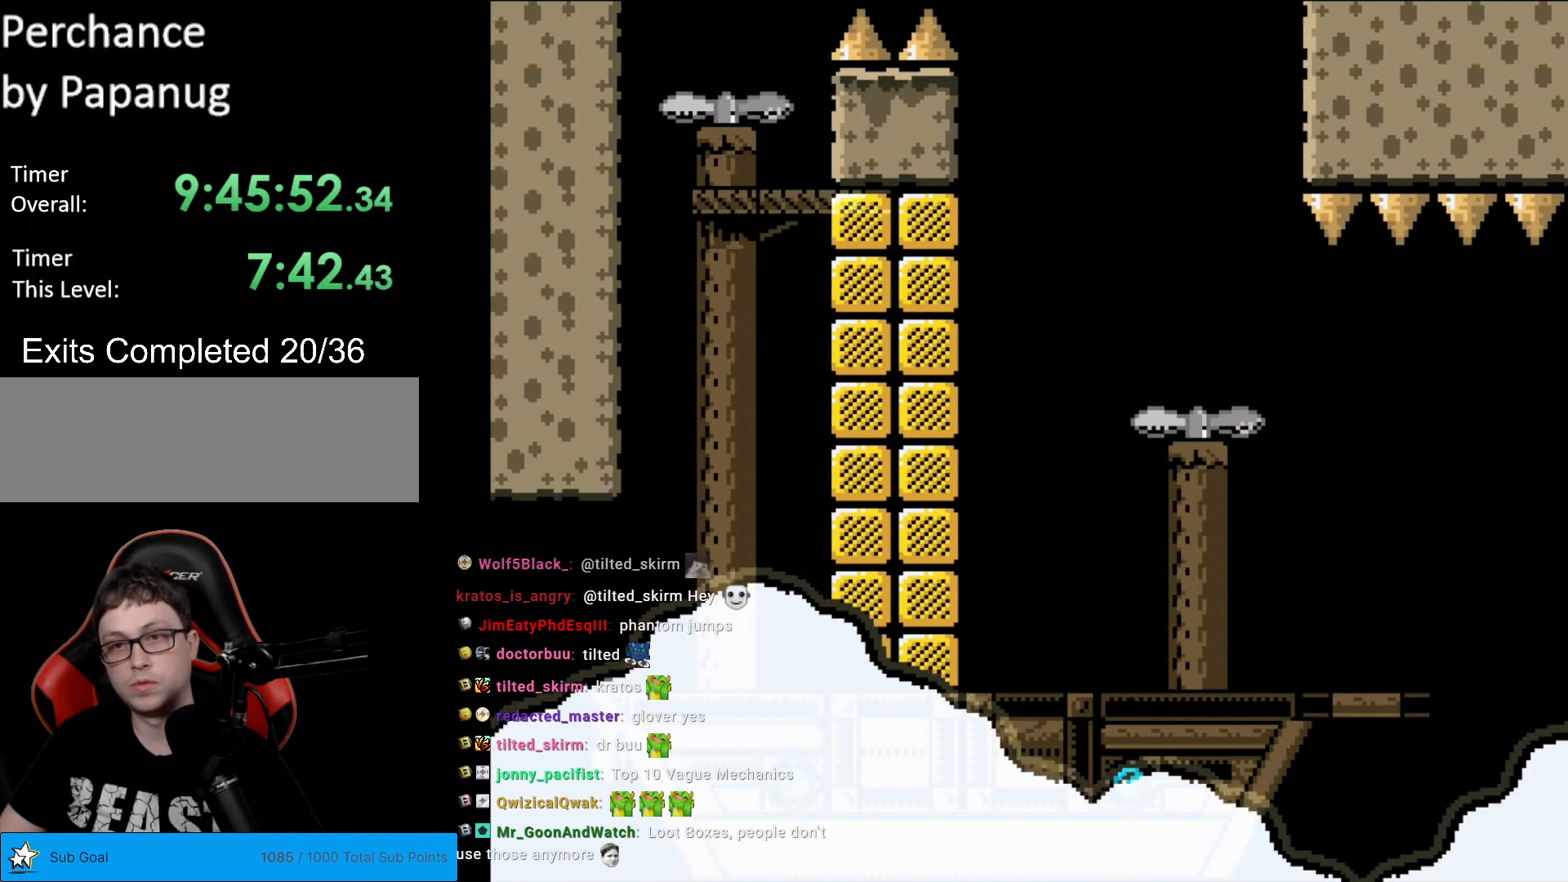
{"buttons": ["B", "Y", "DPAD_RIGHT"], "events": [[122, "B", "down"]]}
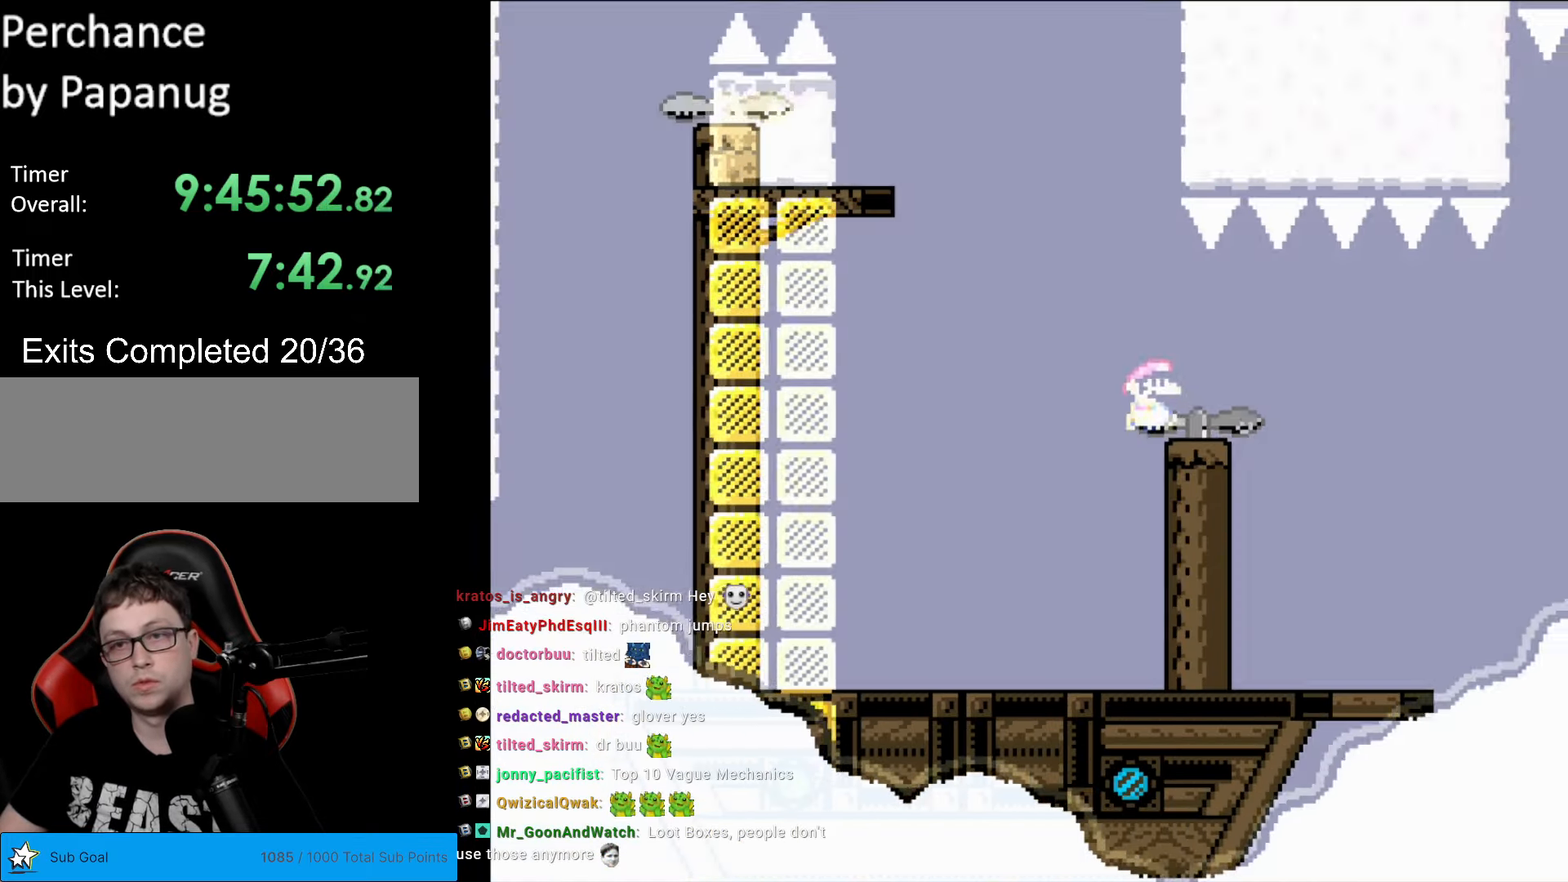
{"buttons": ["B", "Y", "DPAD_RIGHT"], "events": [[35, "DPAD_RIGHT", "up"], [122, "DPAD_LEFT", "down"], [437, "DPAD_LEFT", "up"], [472, "DPAD_RIGHT", "down"]]}
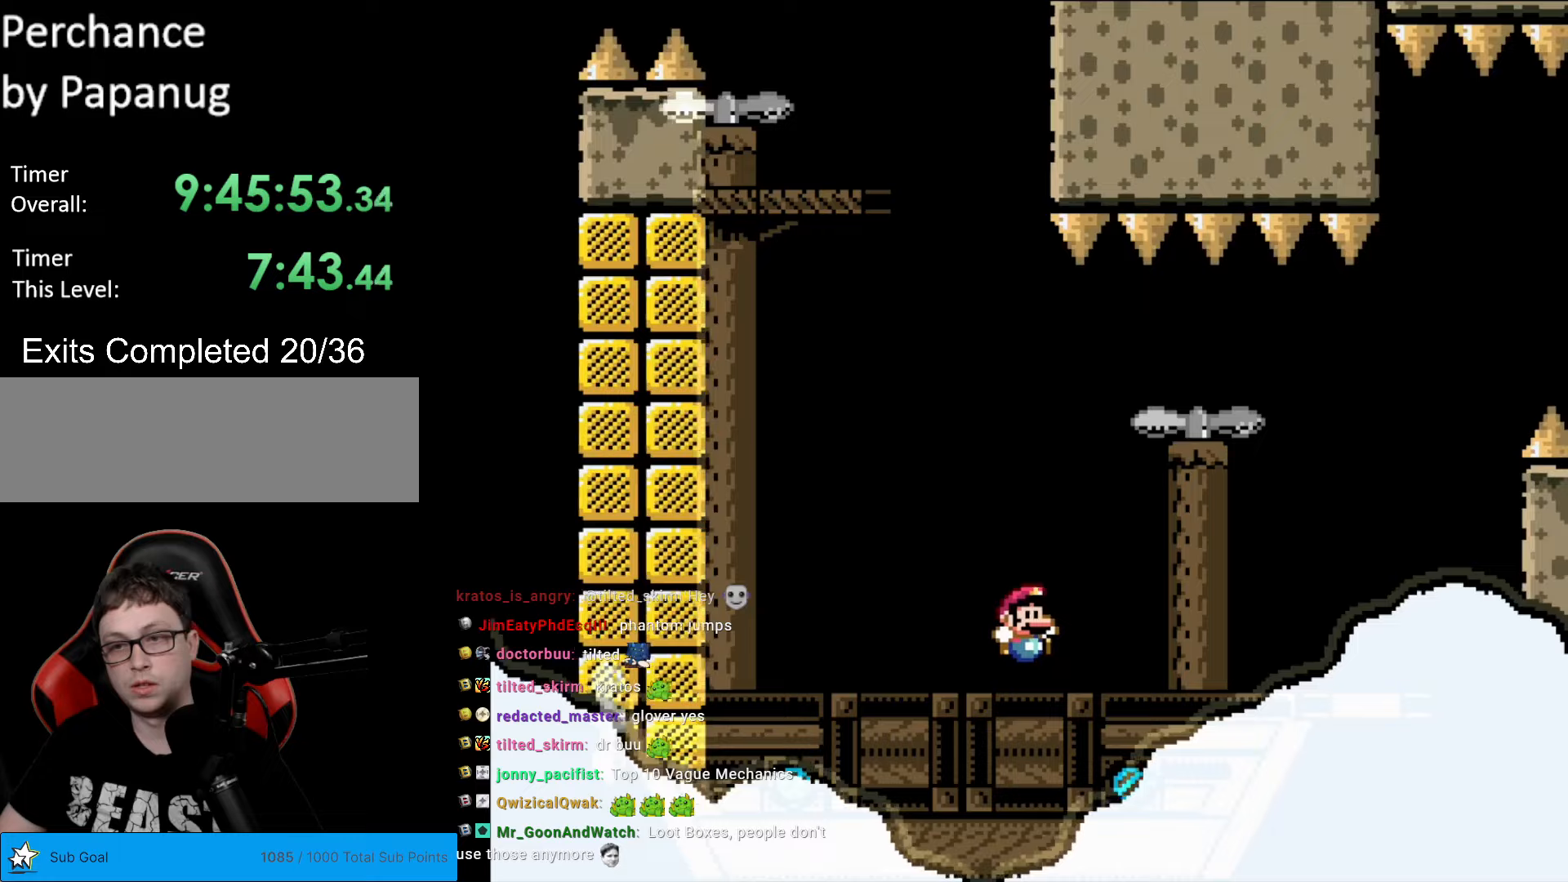
{"buttons": ["Y", "DPAD_RIGHT"], "events": [[87, "B", "up"], [140, "DPAD_RIGHT", "up"], [402, "DPAD_RIGHT", "down"]]}
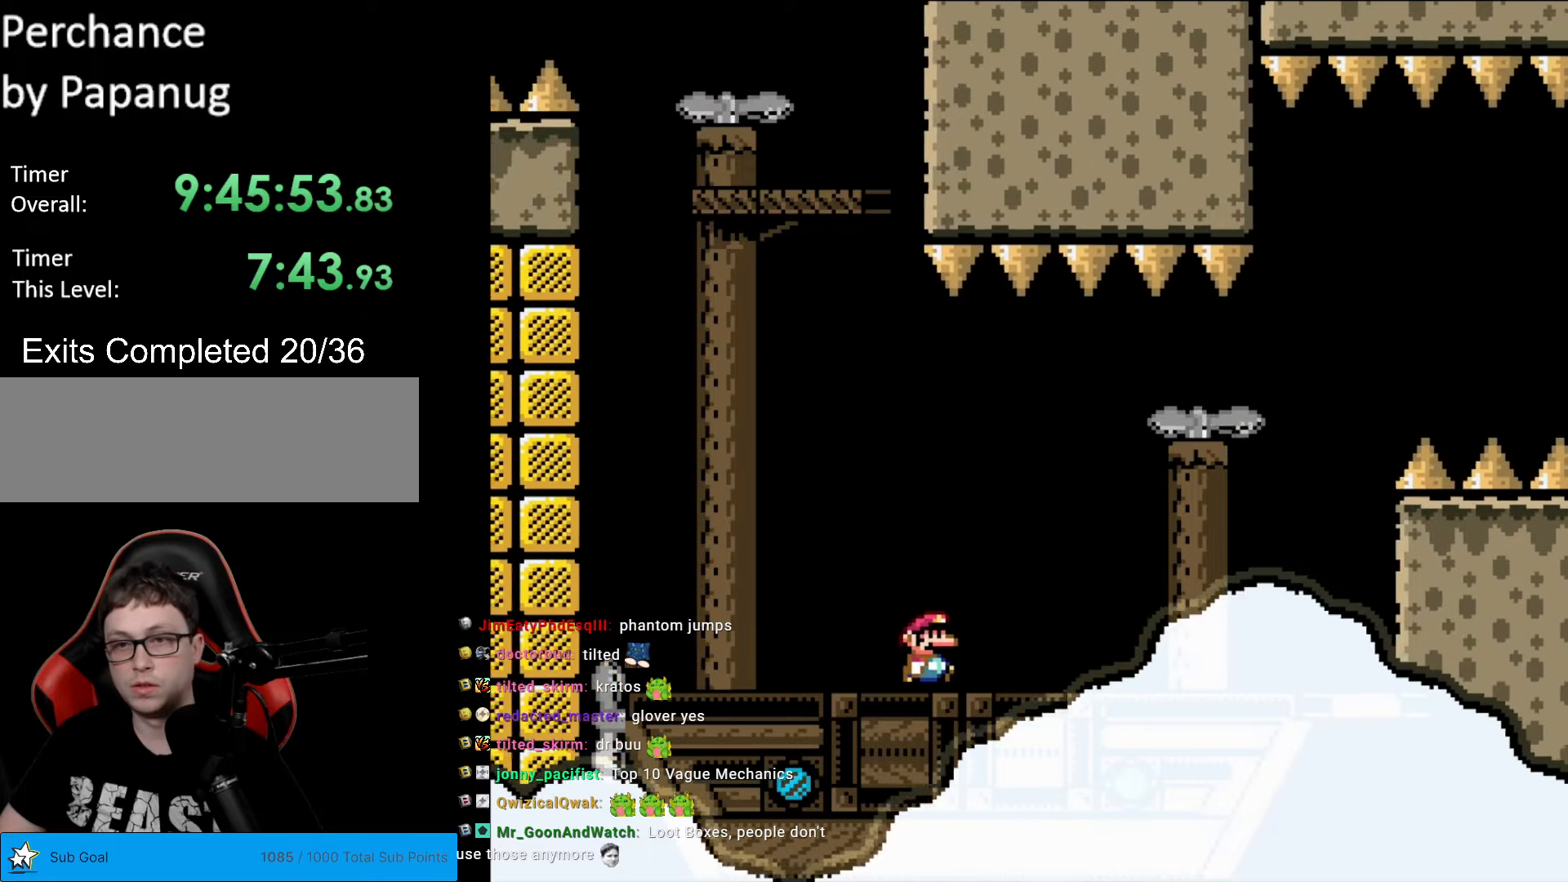
{"buttons": ["Y", "DPAD_RIGHT"], "events": []}
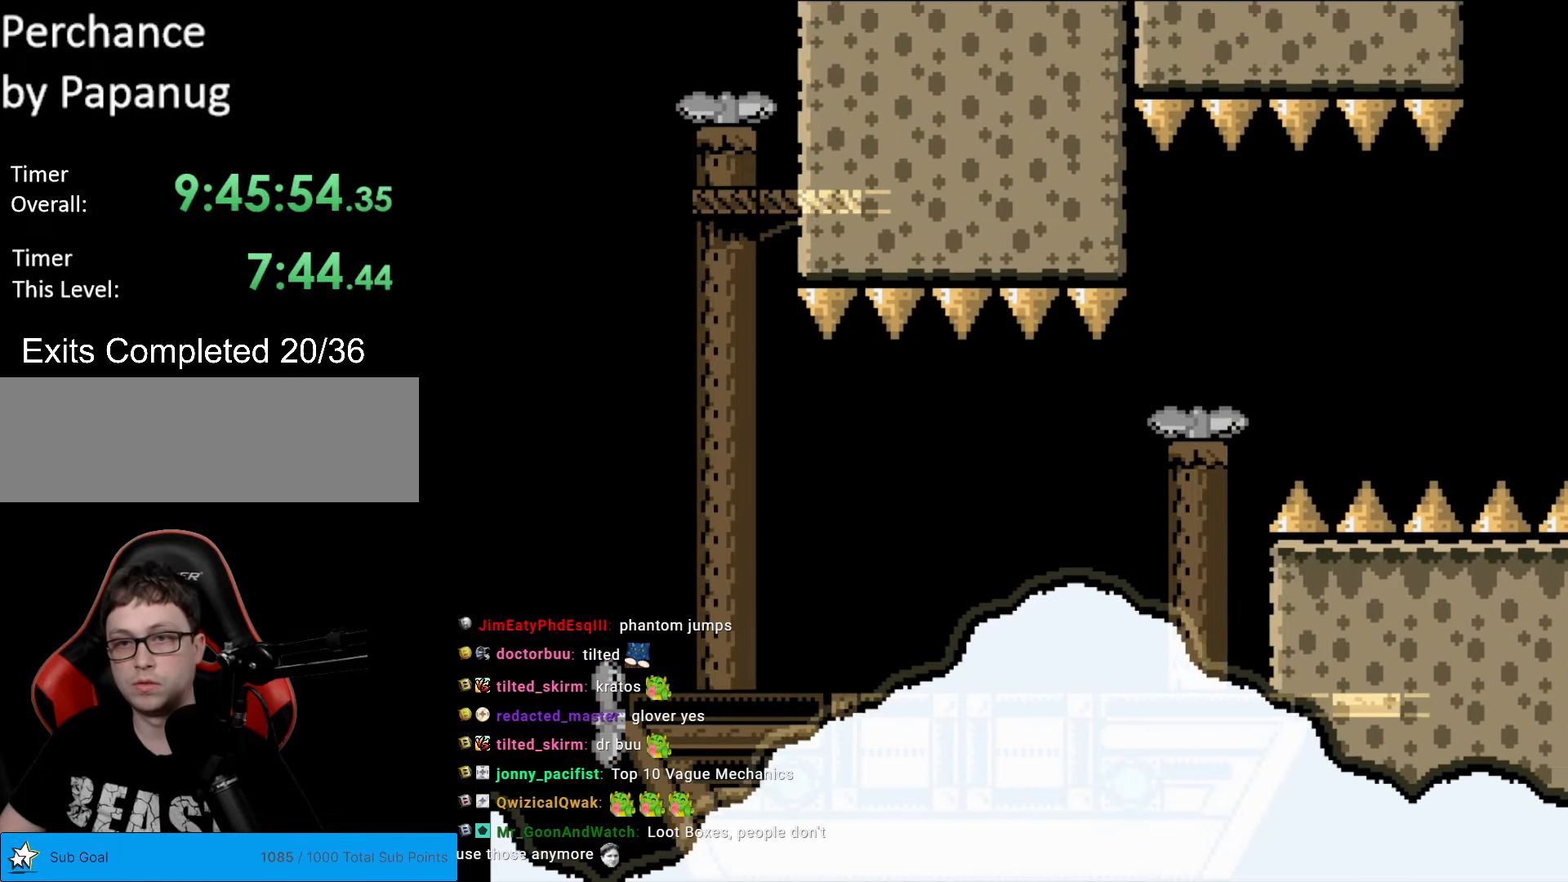
{"buttons": ["B", "Y", "DPAD_RIGHT"], "events": [[87, "B", "down"]]}
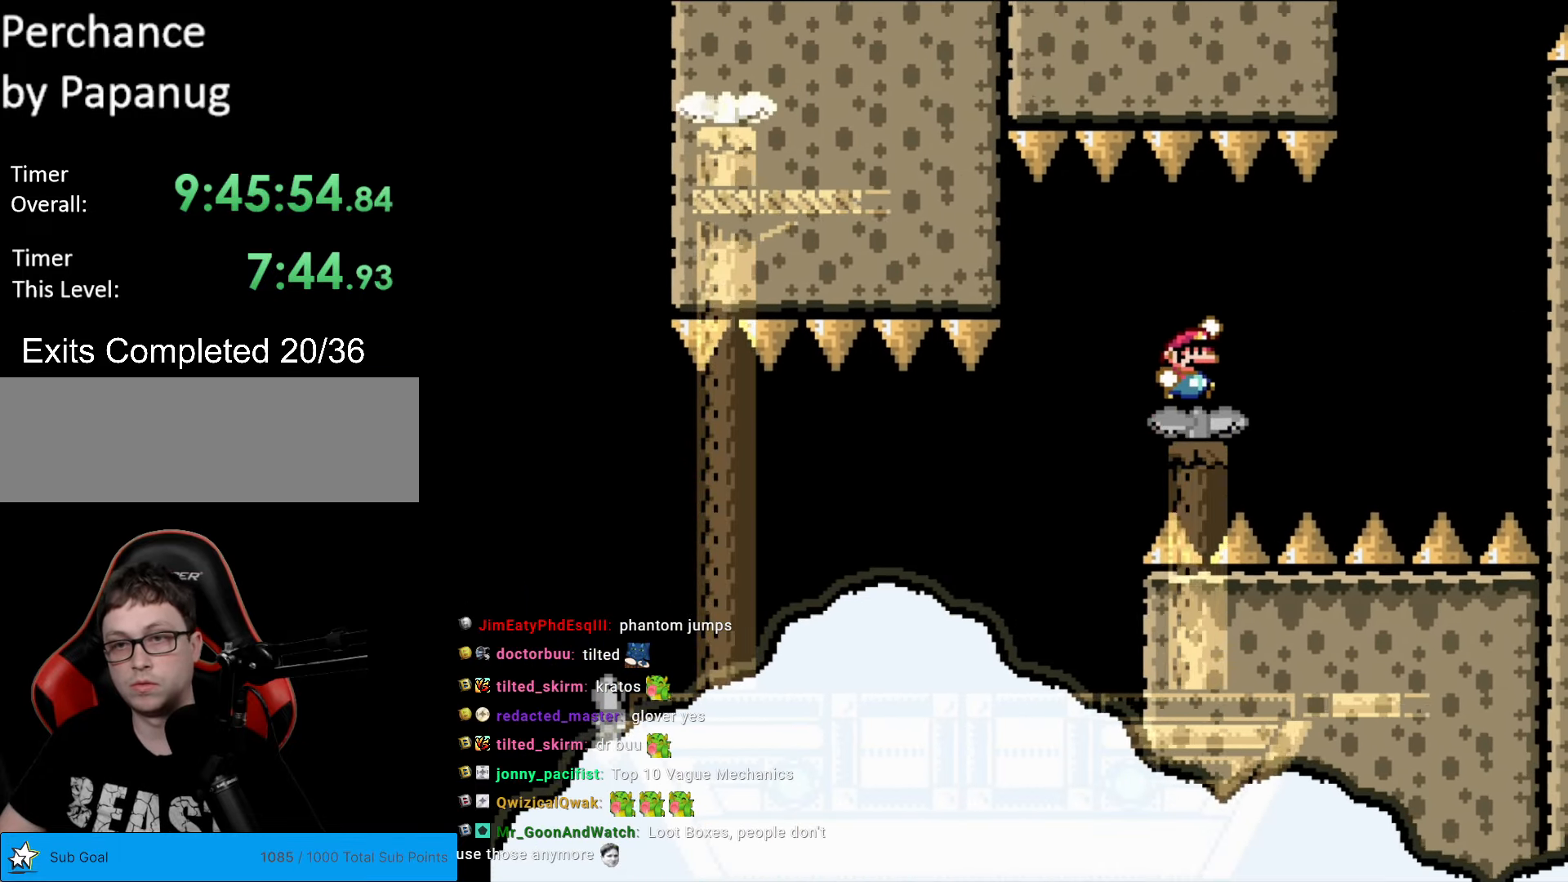
{"buttons": ["Y"], "events": [[70, "DPAD_RIGHT", "up"], [105, "DPAD_LEFT", "down"], [193, "B", "up"], [210, "DPAD_LEFT", "up"], [263, "DPAD_RIGHT", "down"], [490, "DPAD_RIGHT", "up"]]}
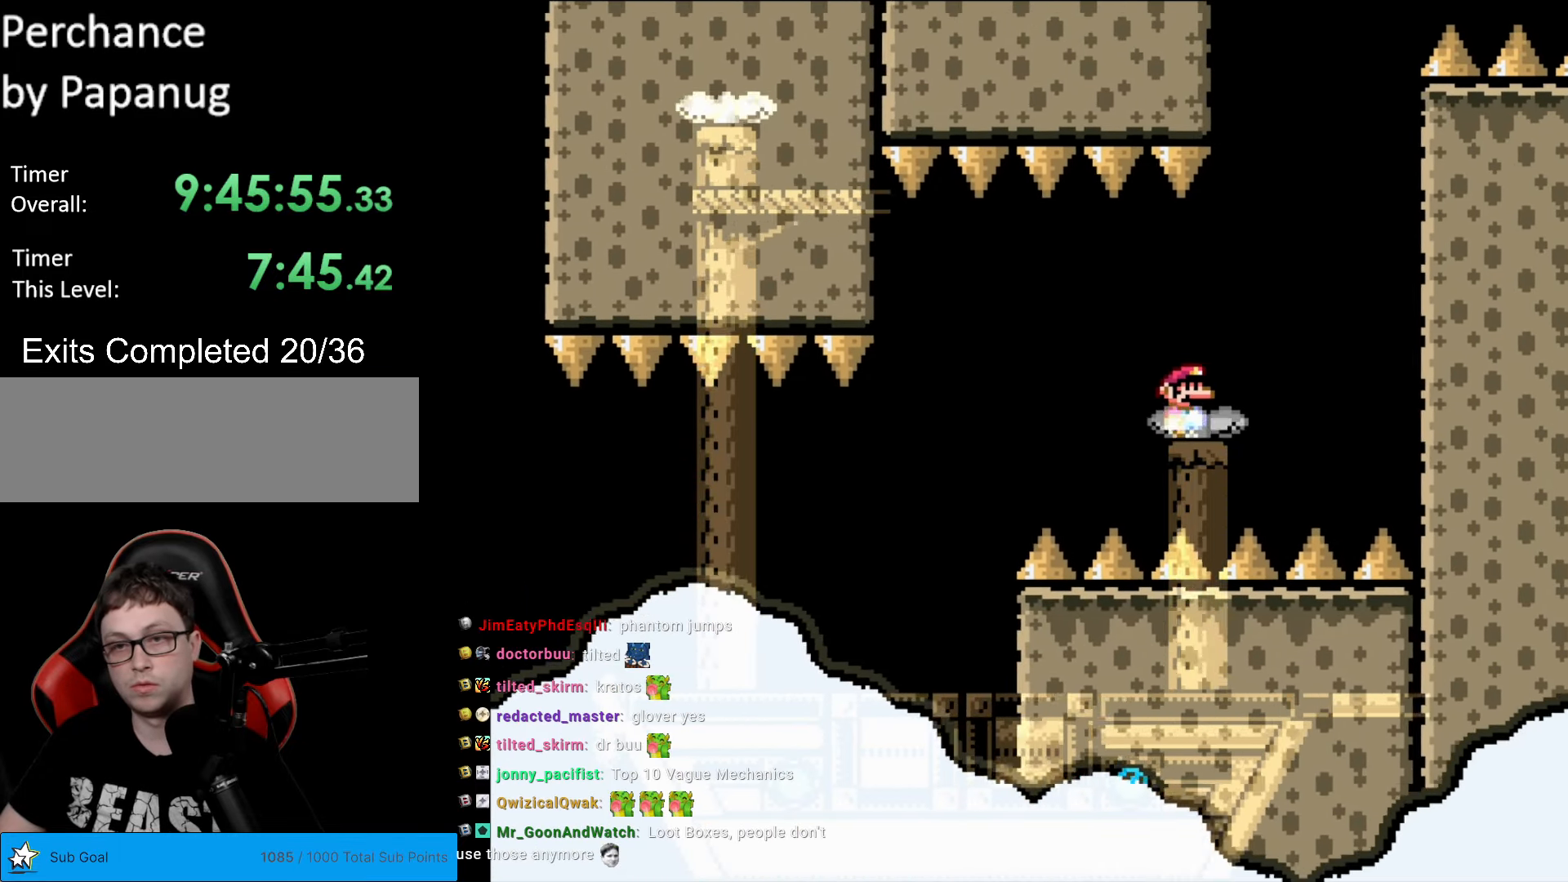
{"buttons": ["Y", "DPAD_RIGHT"], "events": [[227, "DPAD_RIGHT", "down"], [350, "DPAD_RIGHT", "up"], [472, "DPAD_RIGHT", "down"]]}
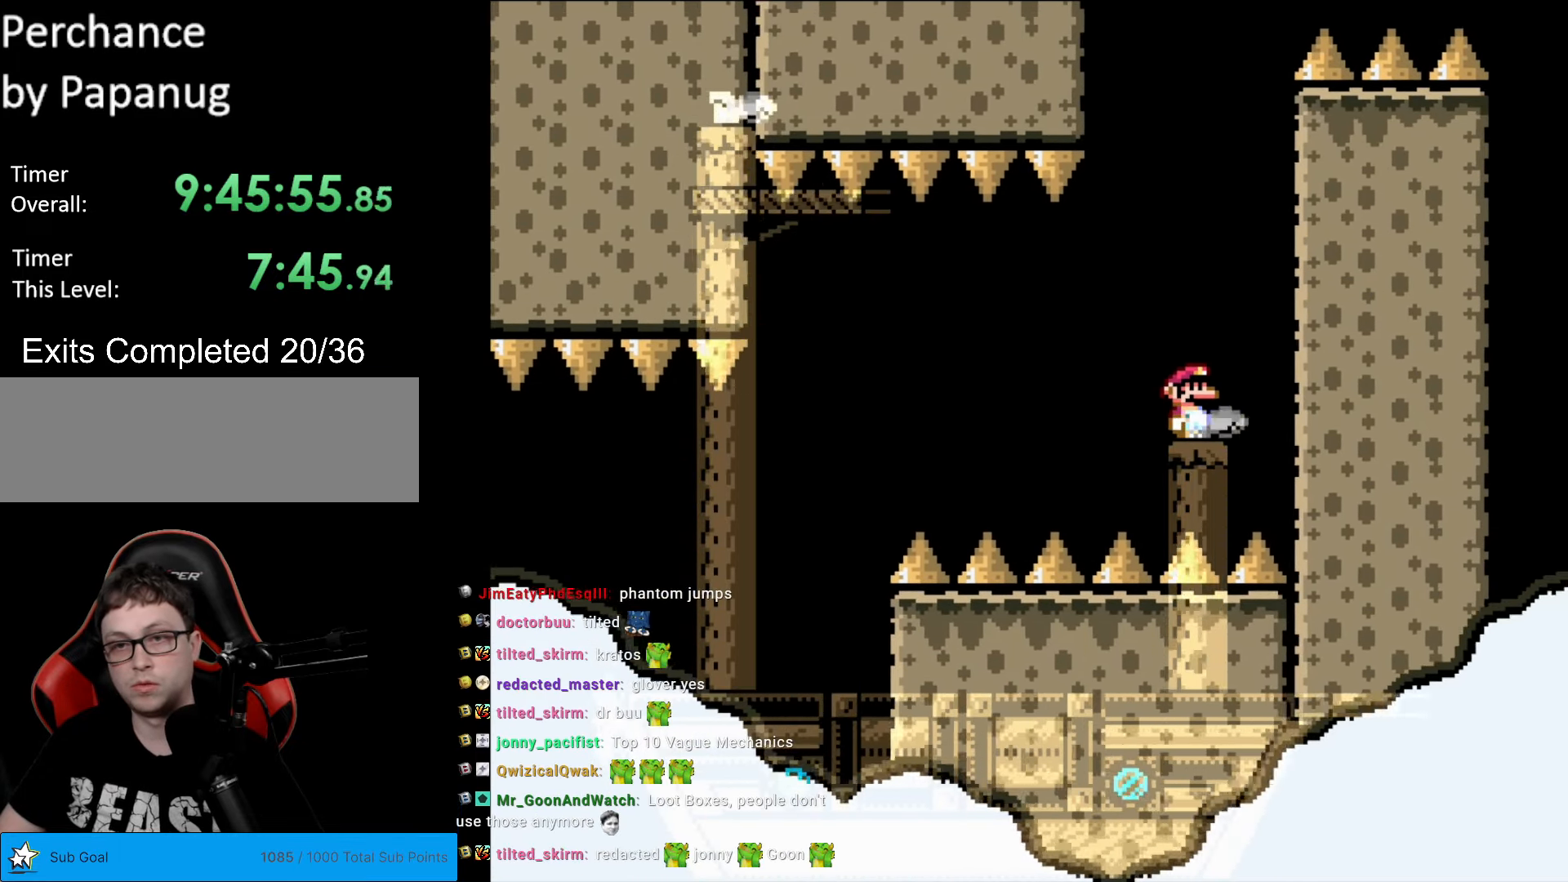
{"buttons": ["B", "Y", "DPAD_UP"], "events": [[158, "DPAD_RIGHT", "up"], [245, "DPAD_LEFT", "down"], [403, "B", "down"], [490, "DPAD_LEFT", "up"], [490, "DPAD_UP", "down"]]}
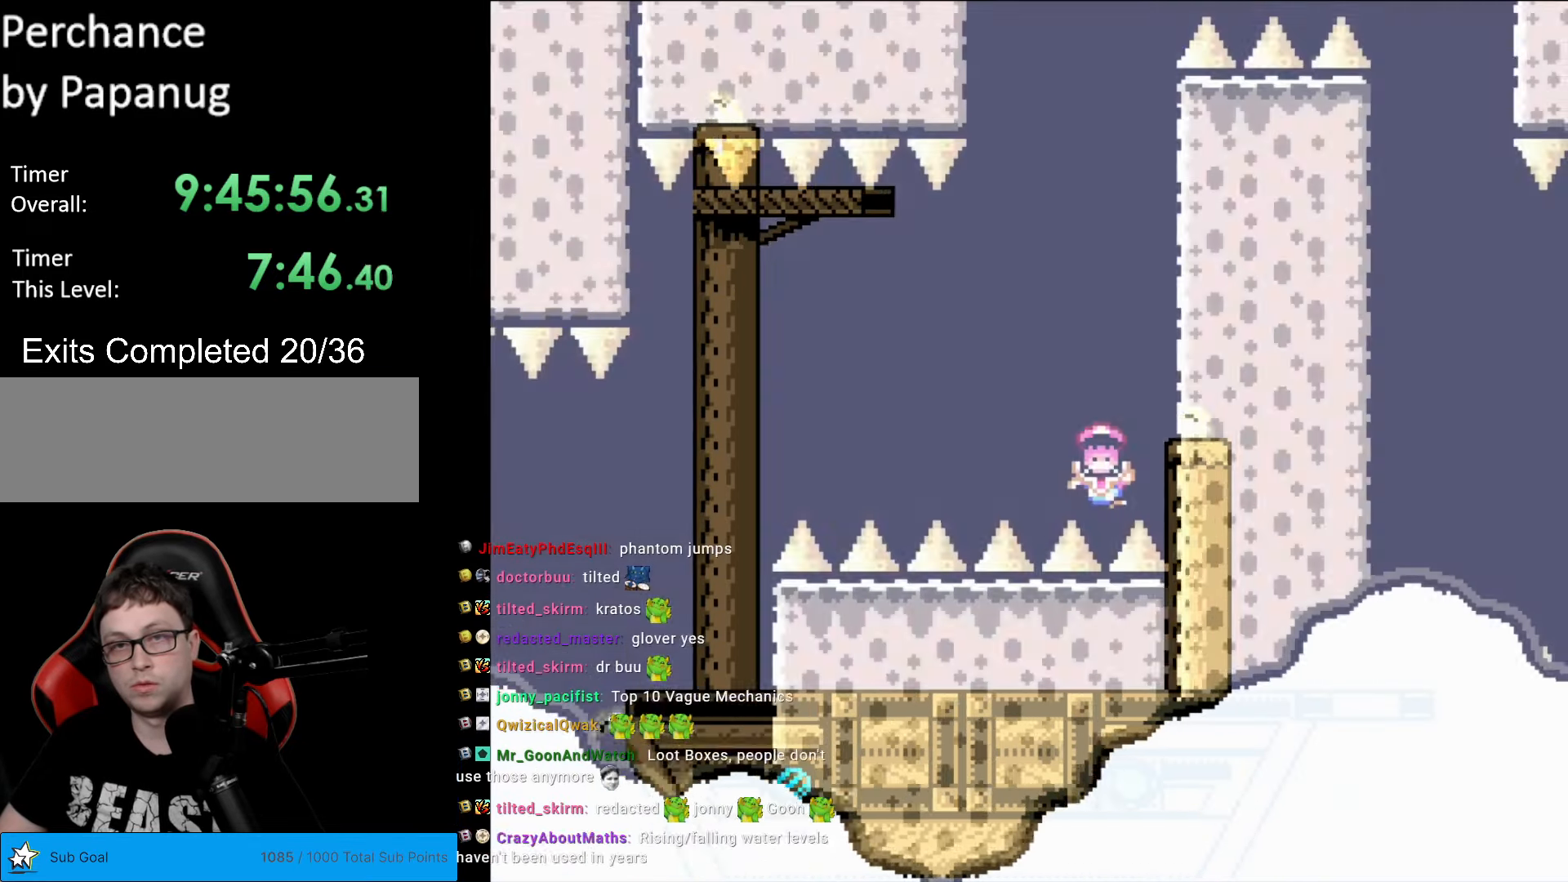
{"buttons": [], "events": [[18, "DPAD_RIGHT", "down"], [18, "DPAD_UP", "up"], [157, "DPAD_RIGHT", "up"], [157, "DPAD_UP", "down"], [175, "DPAD_UP", "up"], [227, "B", "up"], [420, "Y", "up"]]}
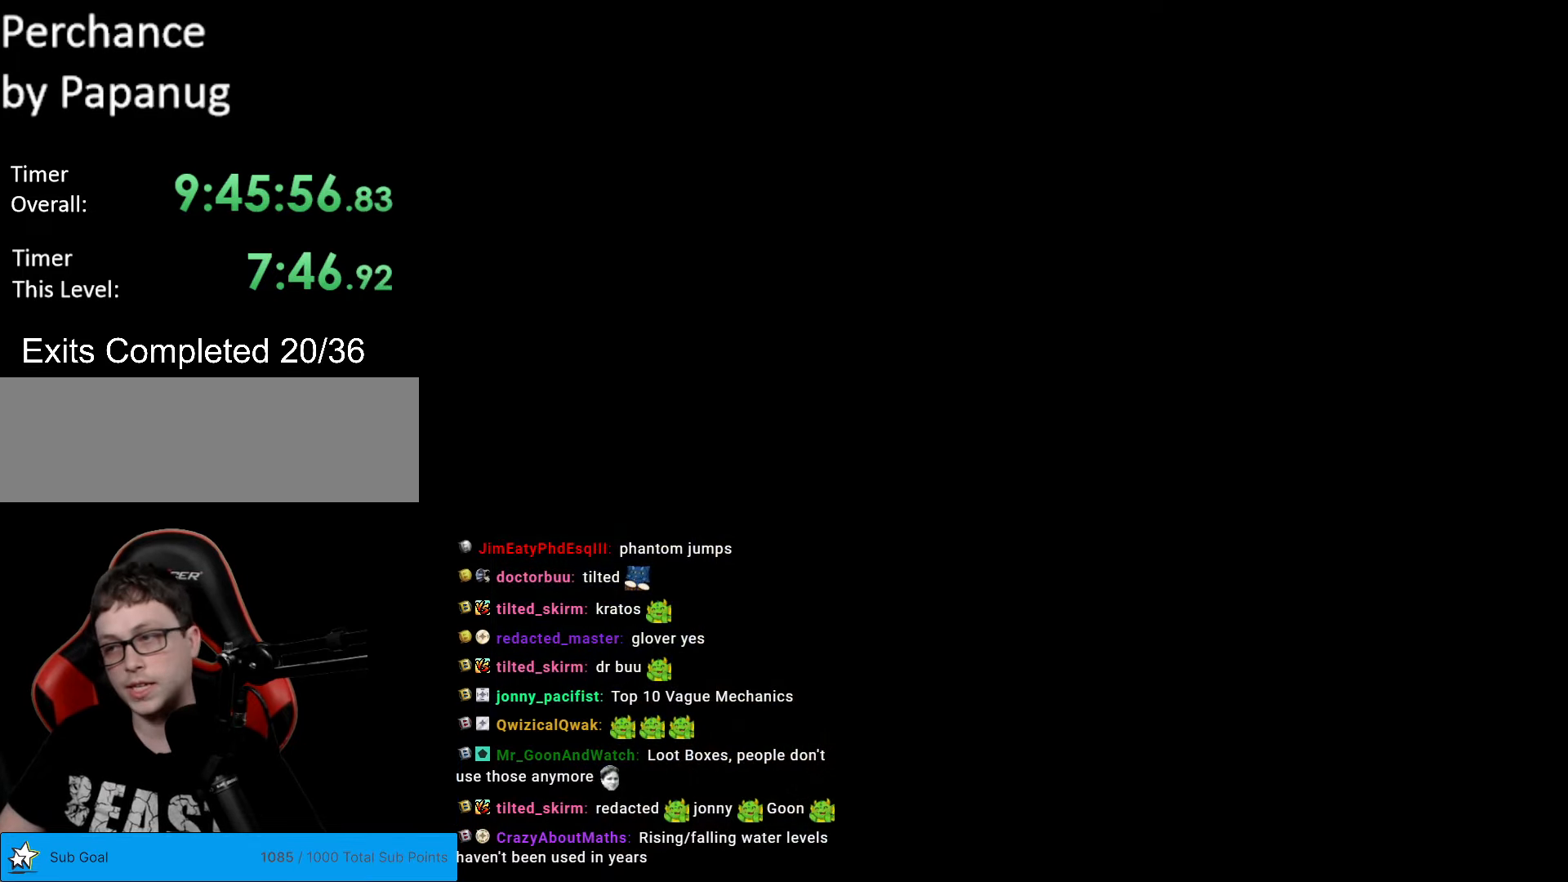
{"buttons": [], "events": []}
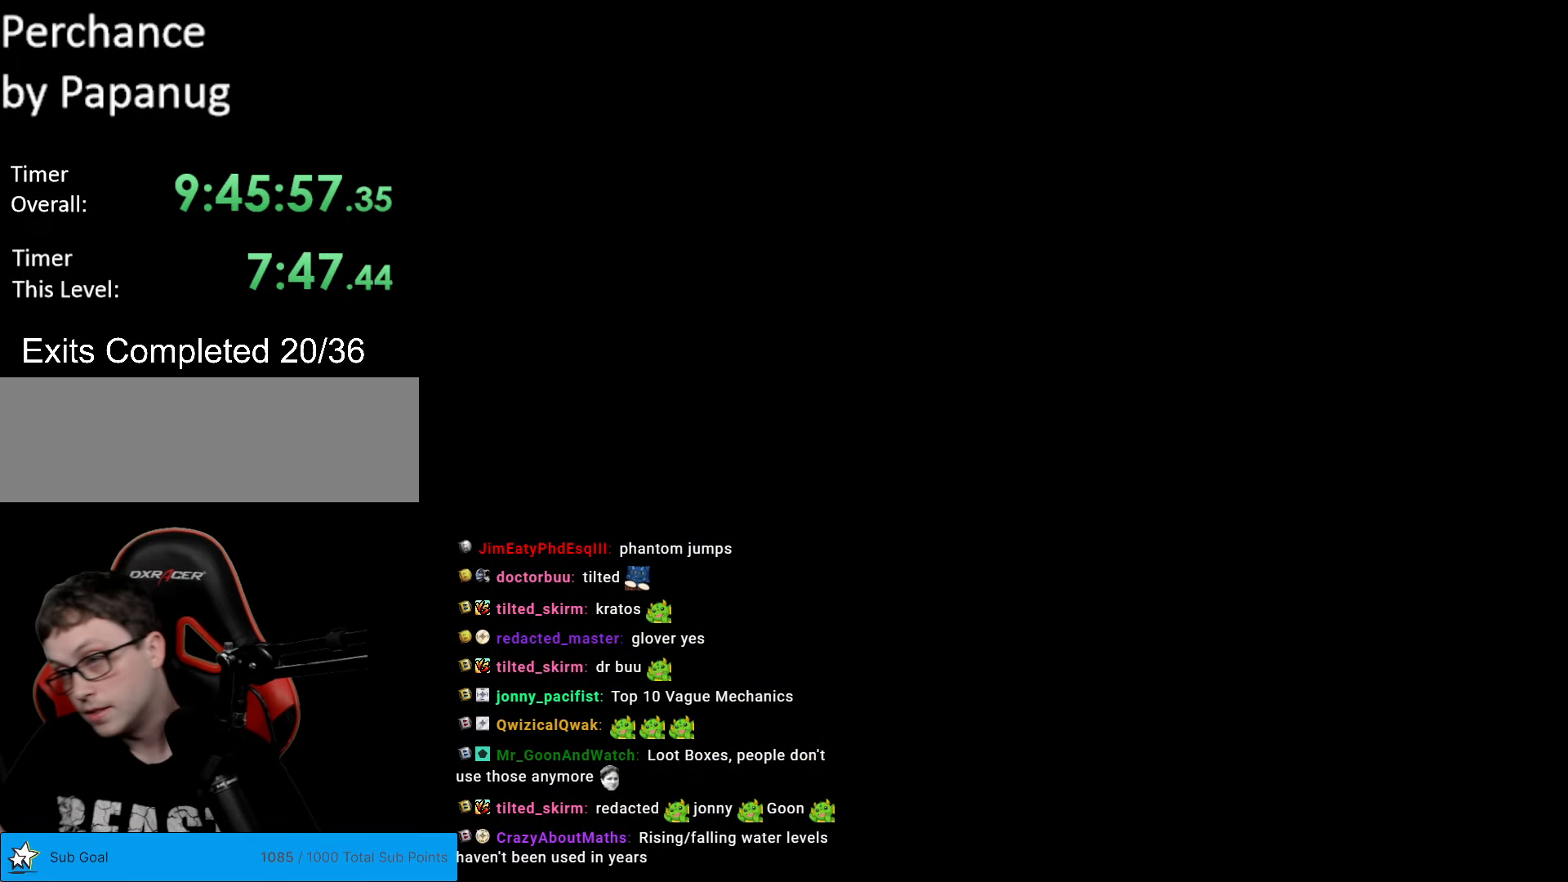
{"buttons": ["Y", "DPAD_RIGHT"], "events": [[454, "Y", "down"], [489, "DPAD_RIGHT", "down"]]}
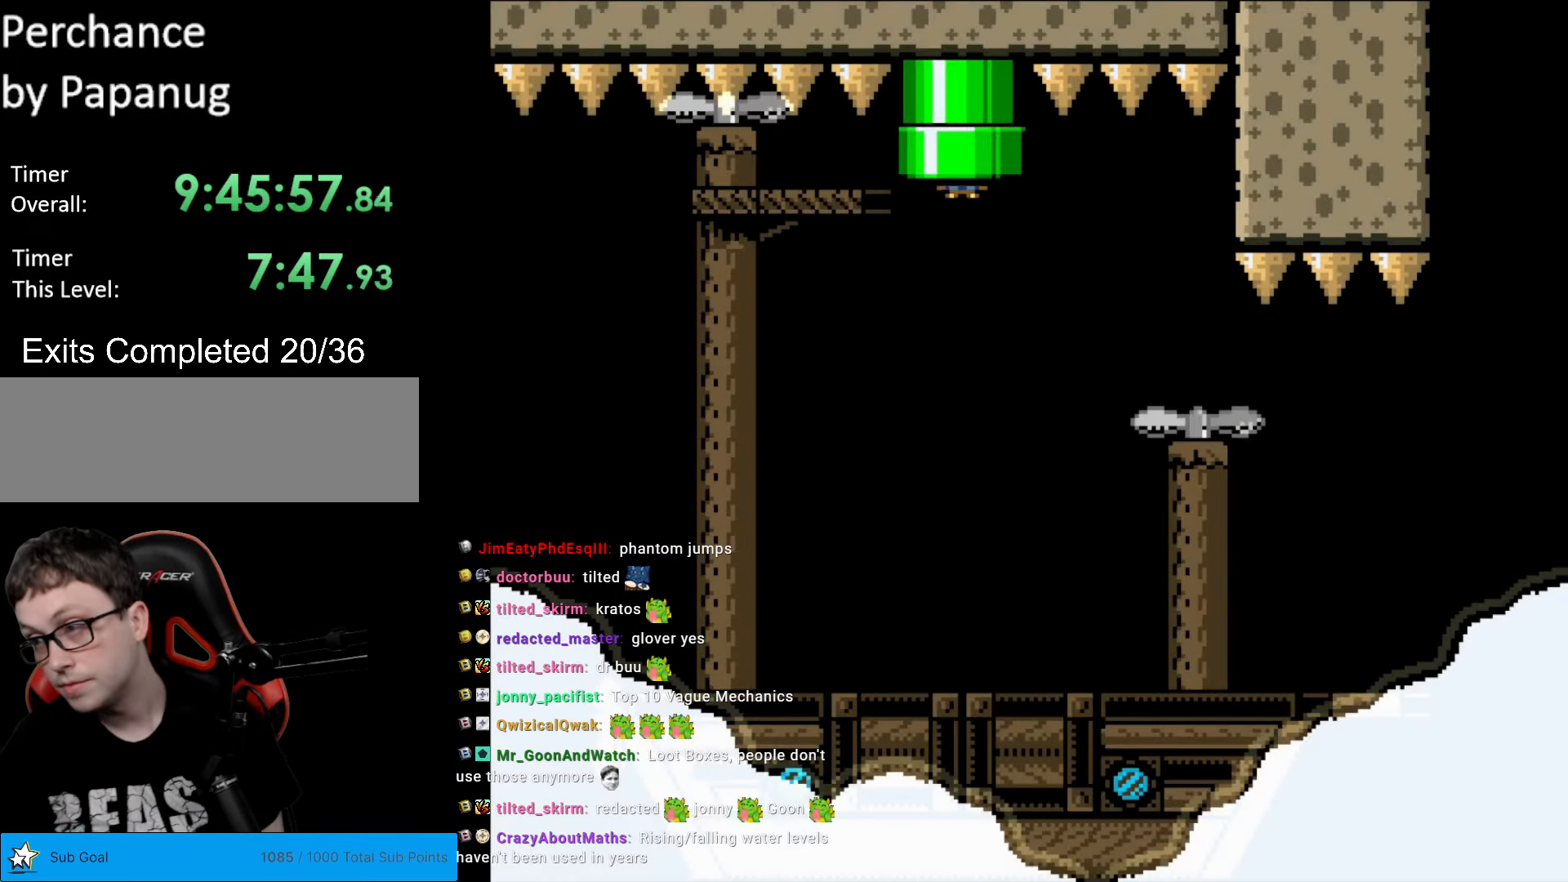
{"buttons": ["Y"], "events": [[490, "DPAD_RIGHT", "up"]]}
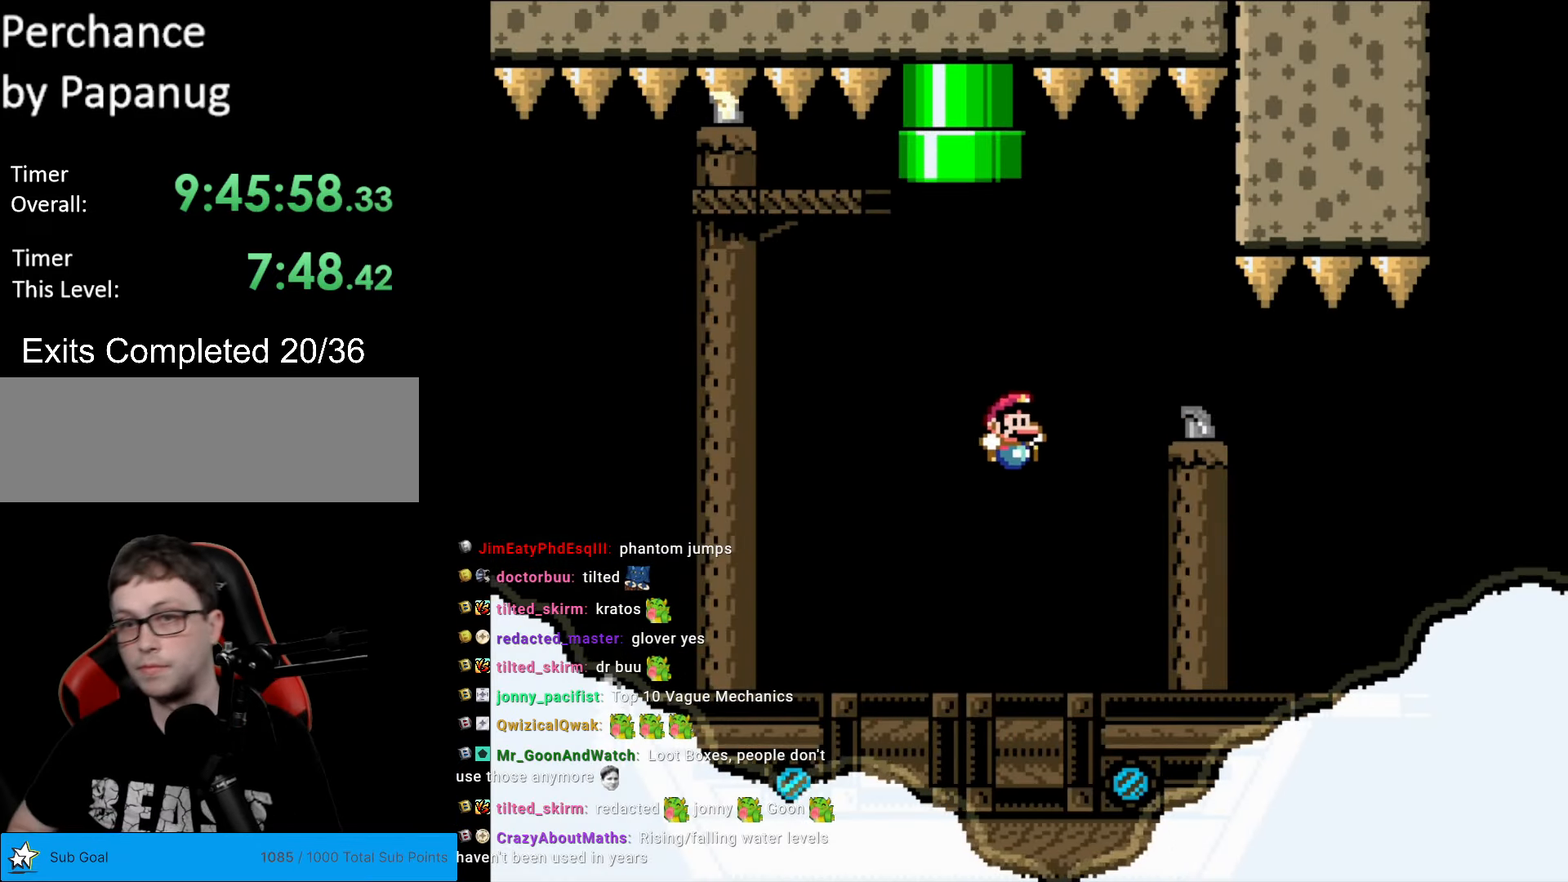
{"buttons": ["Y"], "events": [[402, "Y", "up"], [419, "Y", "down"]]}
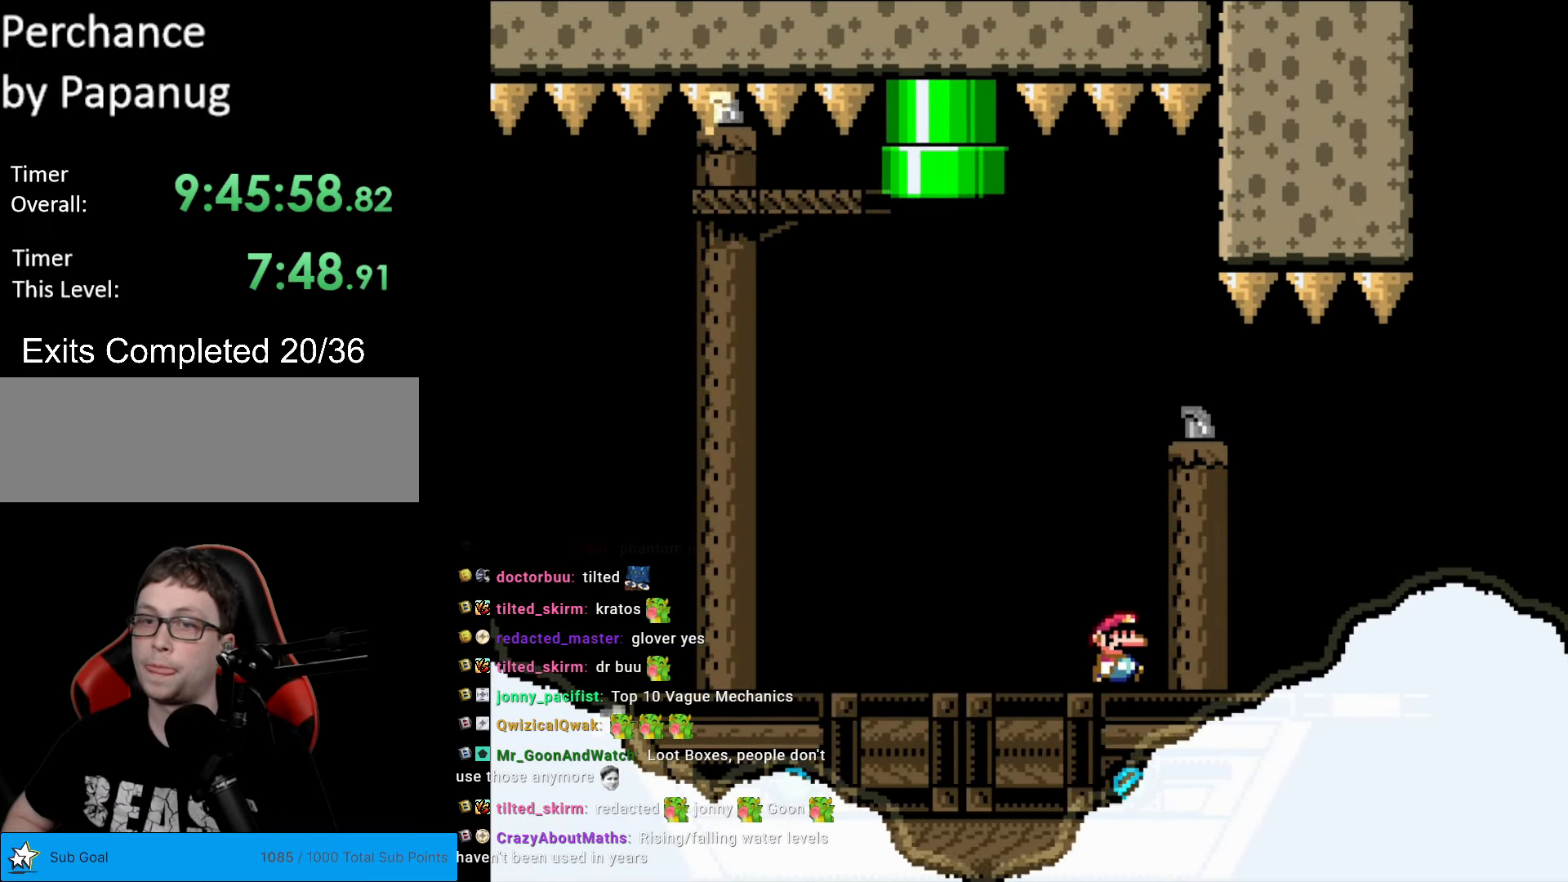
{"buttons": ["Y"], "events": [[105, "DPAD_RIGHT", "down"], [403, "DPAD_RIGHT", "up"]]}
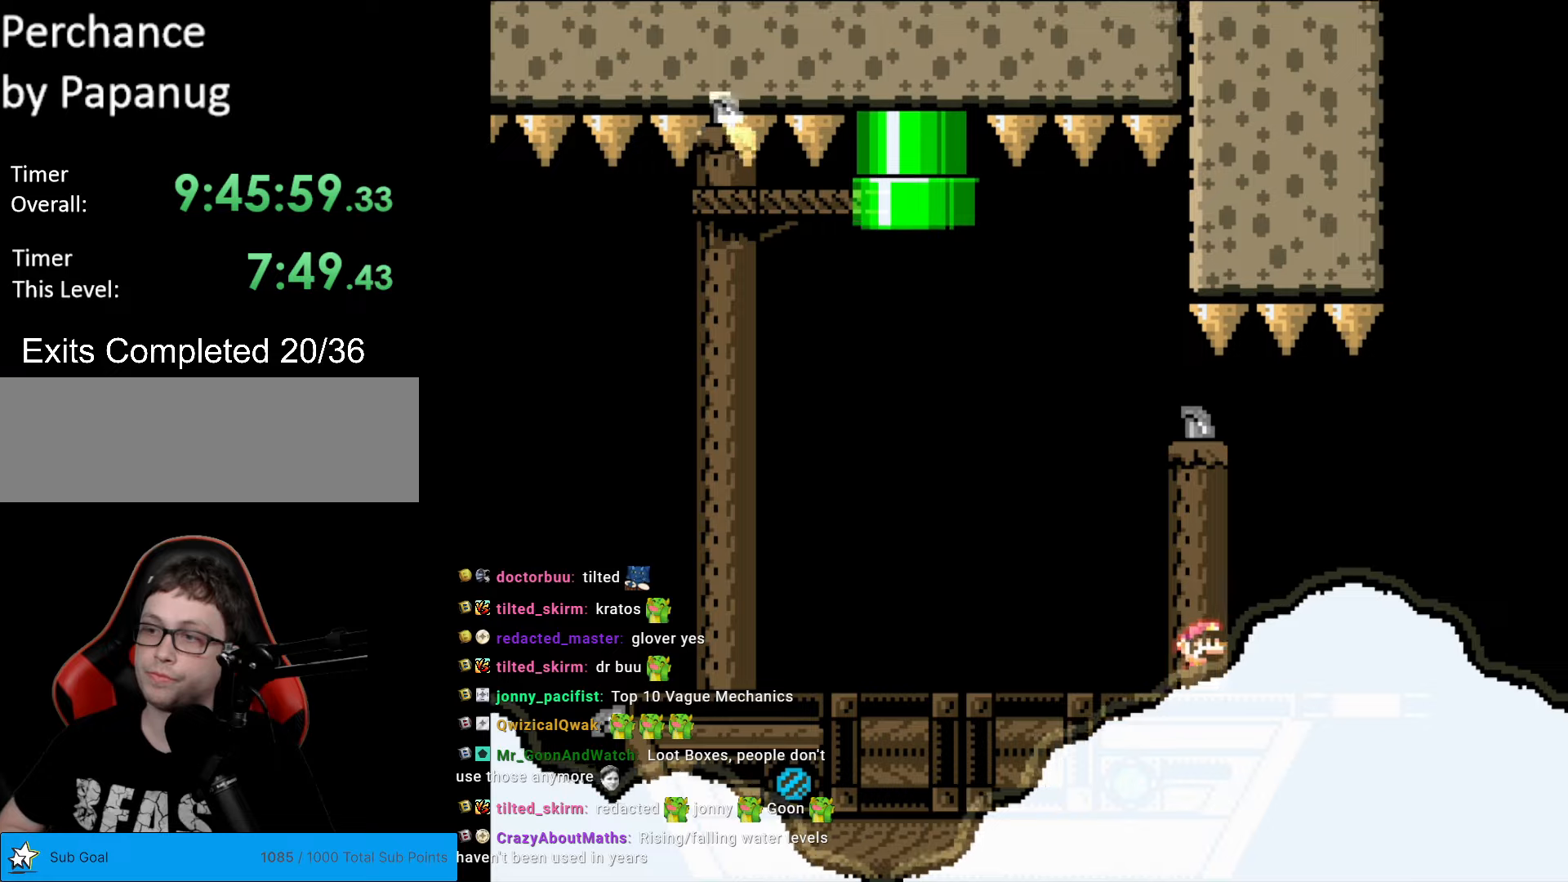
{"buttons": ["Y", "DPAD_RIGHT"], "events": [[403, "DPAD_RIGHT", "down"]]}
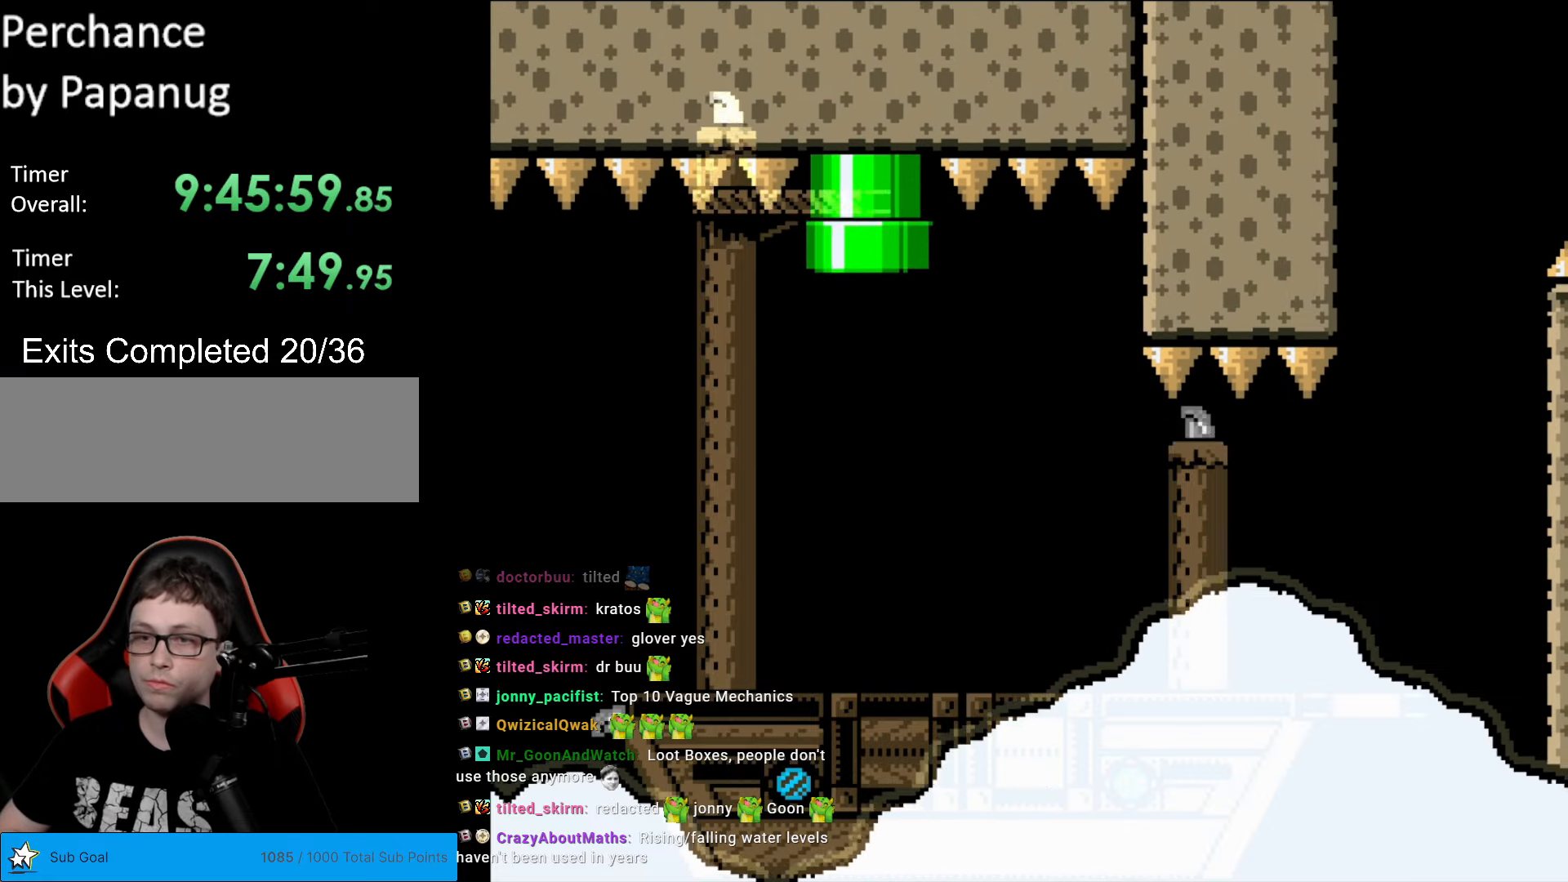
{"buttons": ["Y", "DPAD_RIGHT"], "events": [[70, "DPAD_RIGHT", "up"], [350, "DPAD_RIGHT", "down"]]}
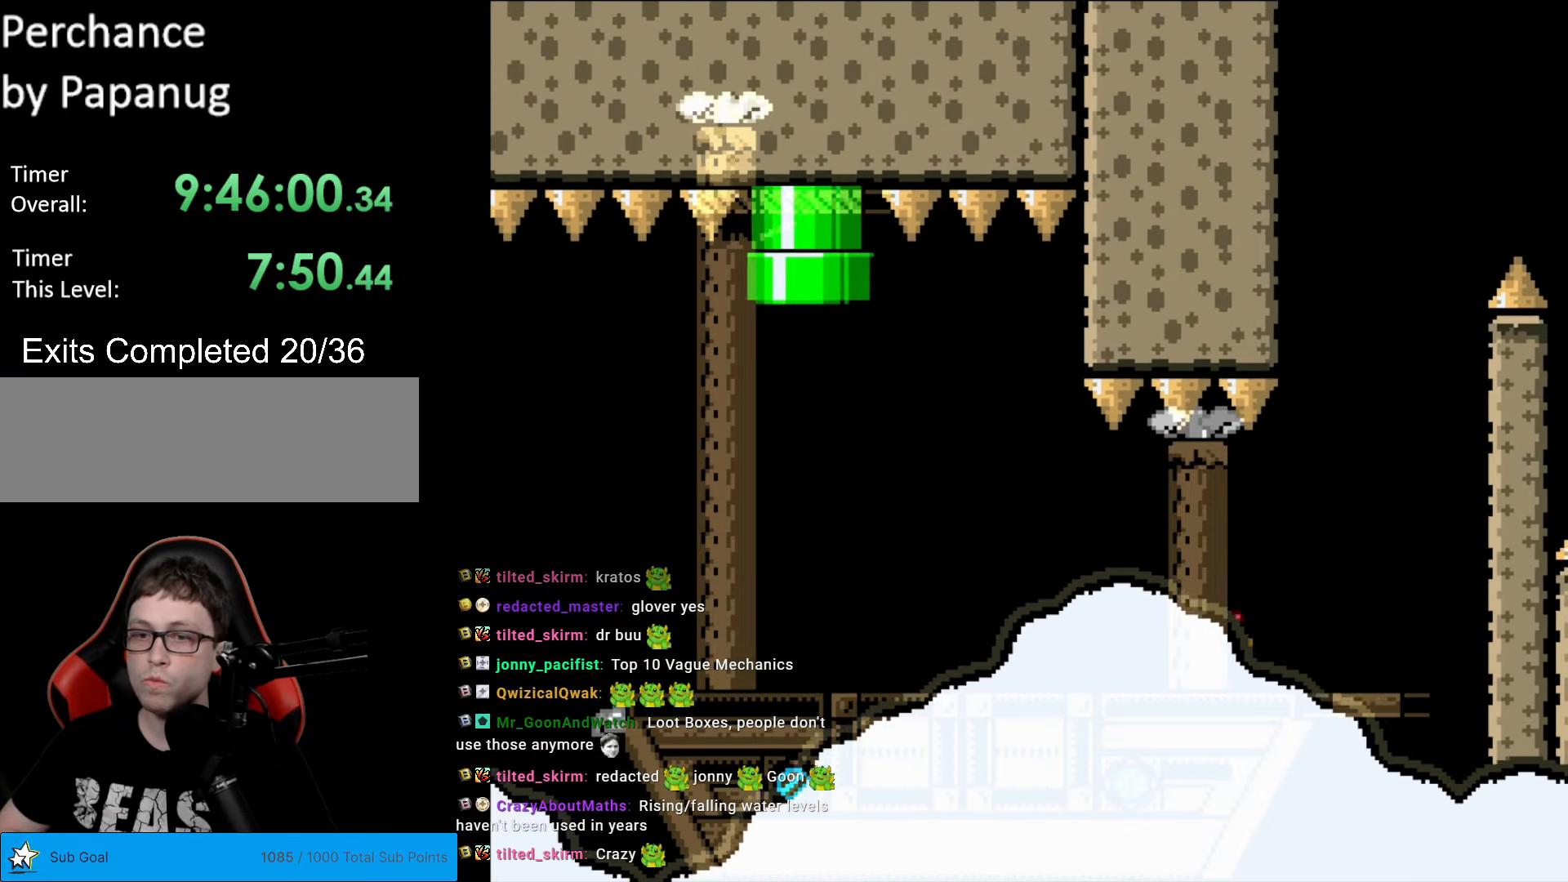
{"buttons": ["B", "Y", "DPAD_LEFT"], "events": [[280, "B", "down"], [315, "DPAD_RIGHT", "up"], [368, "DPAD_LEFT", "down"]]}
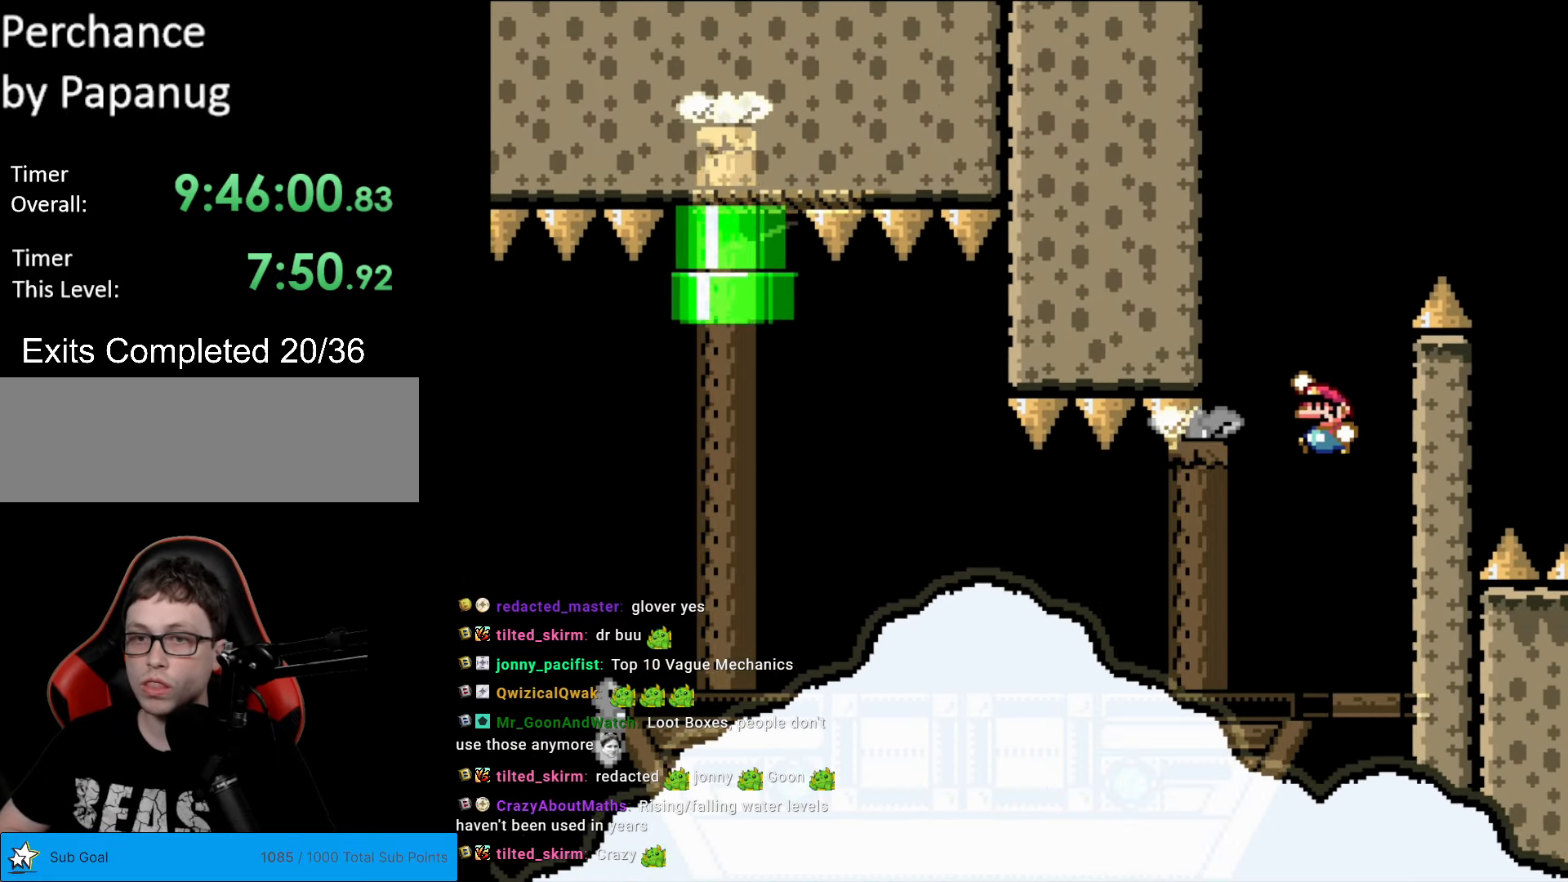
{"buttons": ["Y", "DPAD_RIGHT"], "events": [[52, "DPAD_LEFT", "up"], [437, "B", "up"], [437, "DPAD_RIGHT", "down"]]}
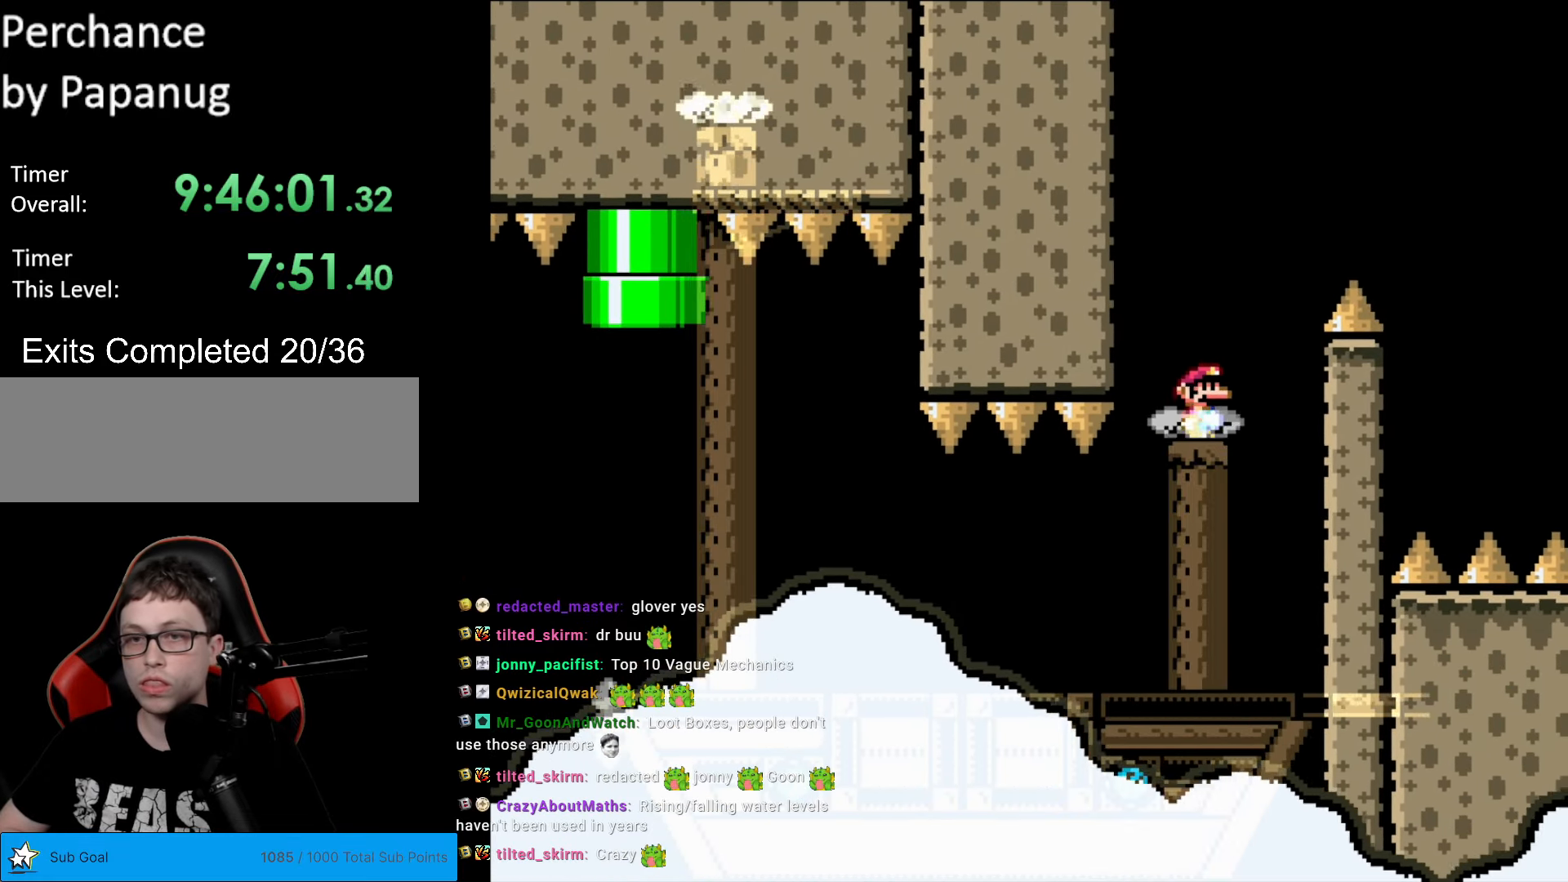
{"buttons": ["B", "Y", "DPAD_RIGHT"], "events": [[52, "DPAD_RIGHT", "up"], [52, "X", "down"], [69, "DPAD_RIGHT", "down"], [69, "X", "up"], [139, "DPAD_RIGHT", "up"], [262, "DPAD_LEFT", "down"], [349, "B", "down"], [349, "DPAD_LEFT", "up"], [367, "DPAD_RIGHT", "down"]]}
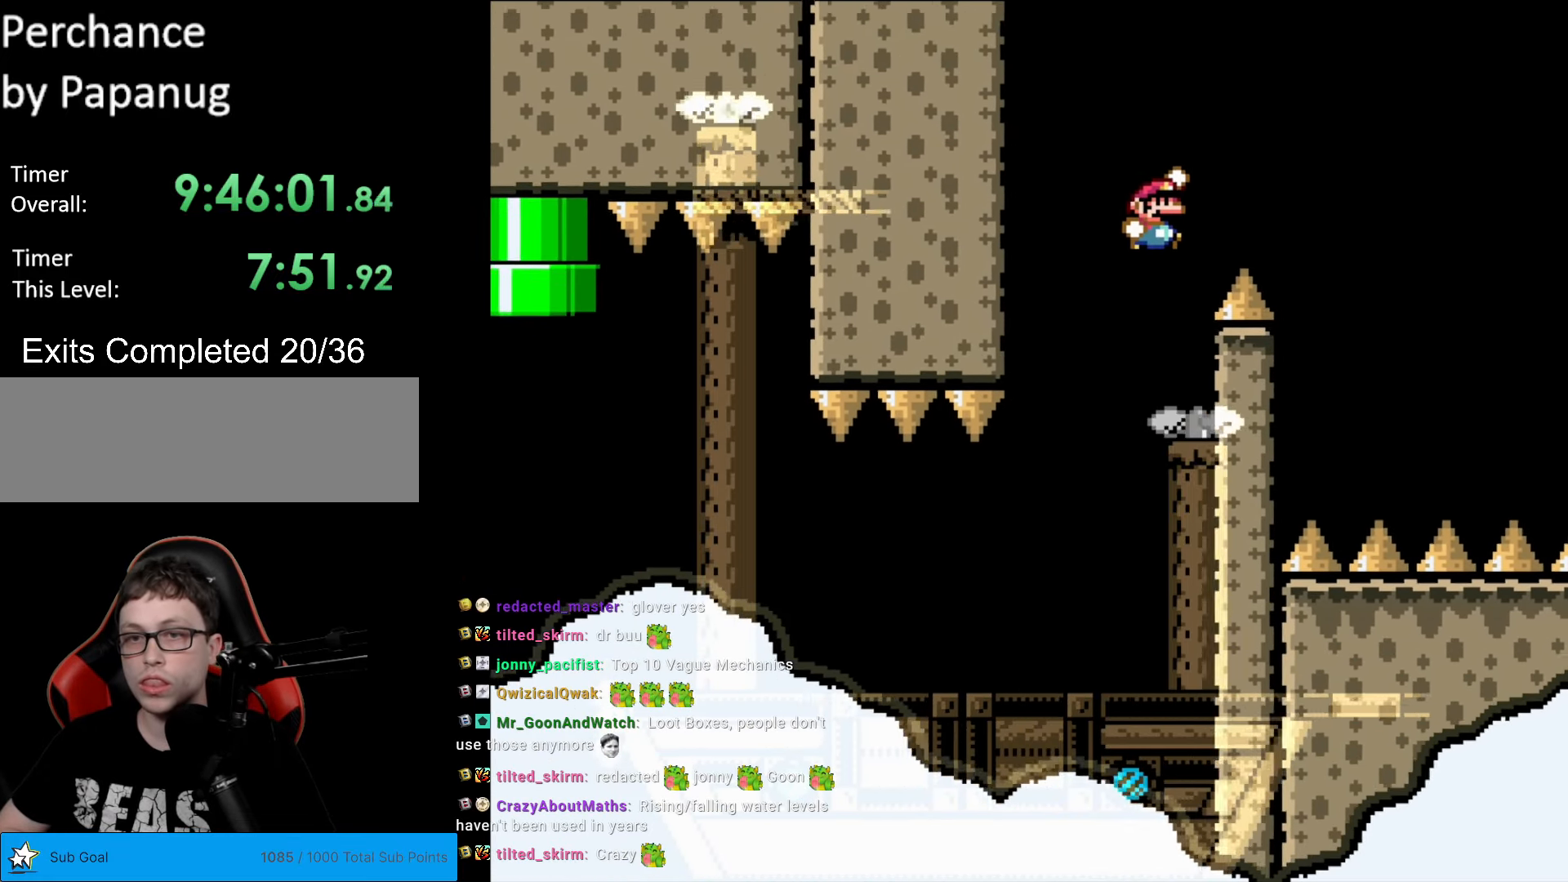
{"buttons": ["B", "Y"], "events": [[262, "DPAD_RIGHT", "up"]]}
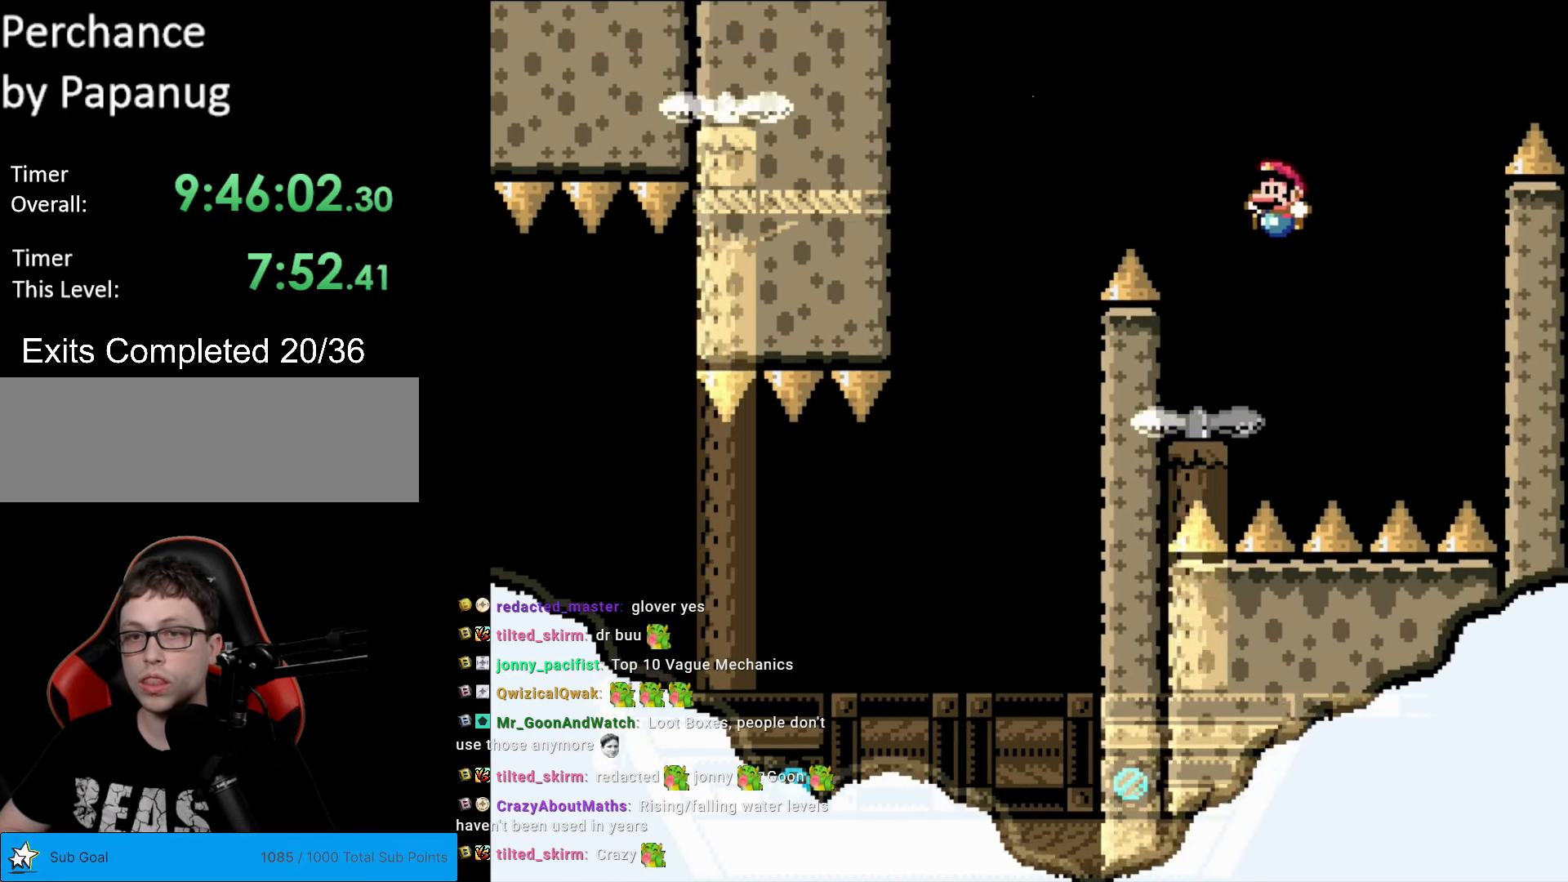
{"buttons": ["B", "Y"], "events": [[17, "DPAD_LEFT", "down"], [87, "B", "up"], [297, "B", "down"], [384, "DPAD_LEFT", "up"]]}
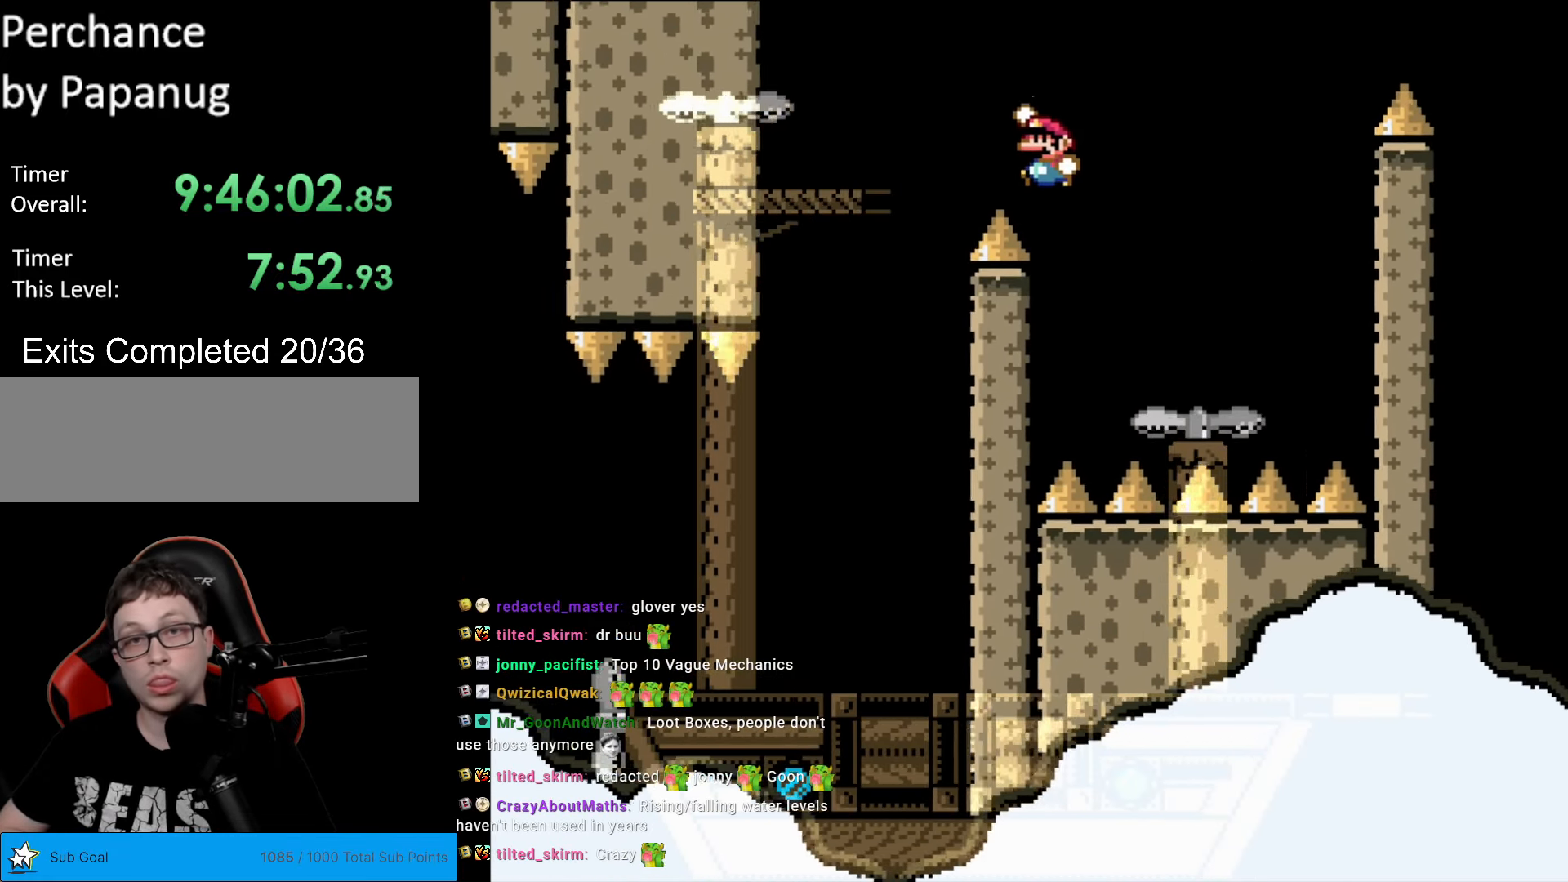
{"buttons": ["B", "Y", "DPAD_RIGHT"], "events": [[35, "DPAD_RIGHT", "down"], [52, "DPAD_LEFT", "down"], [52, "DPAD_RIGHT", "up"], [157, "B", "up"], [245, "DPAD_LEFT", "up"], [280, "DPAD_RIGHT", "down"], [420, "B", "down"]]}
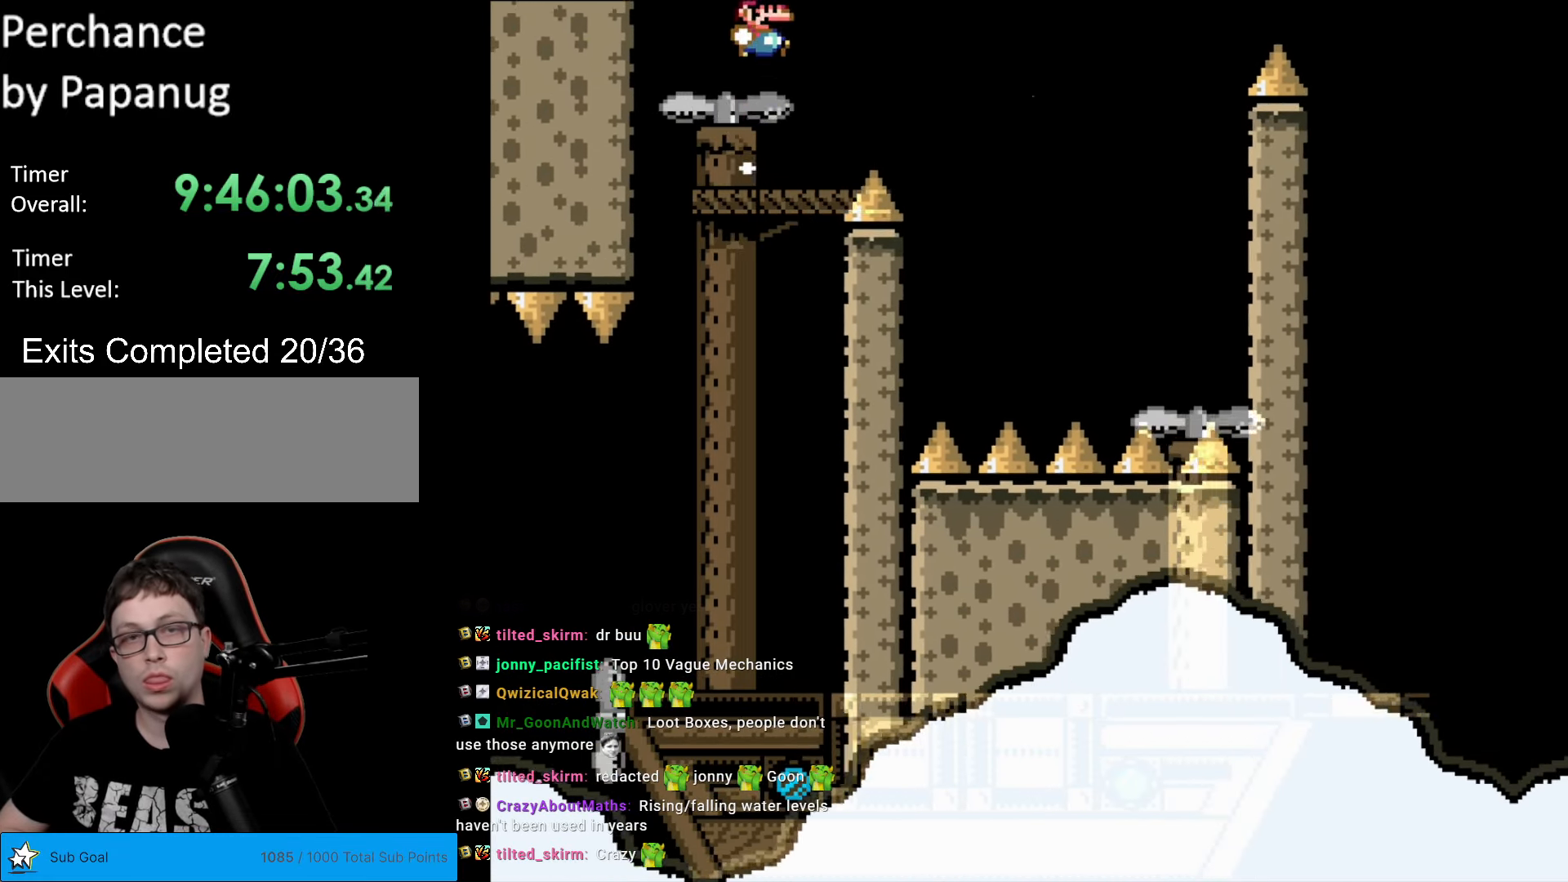
{"buttons": ["Y", "DPAD_RIGHT"], "events": [[35, "B", "up"], [105, "B", "down"], [227, "DPAD_RIGHT", "up"], [280, "B", "up"], [455, "DPAD_RIGHT", "down"]]}
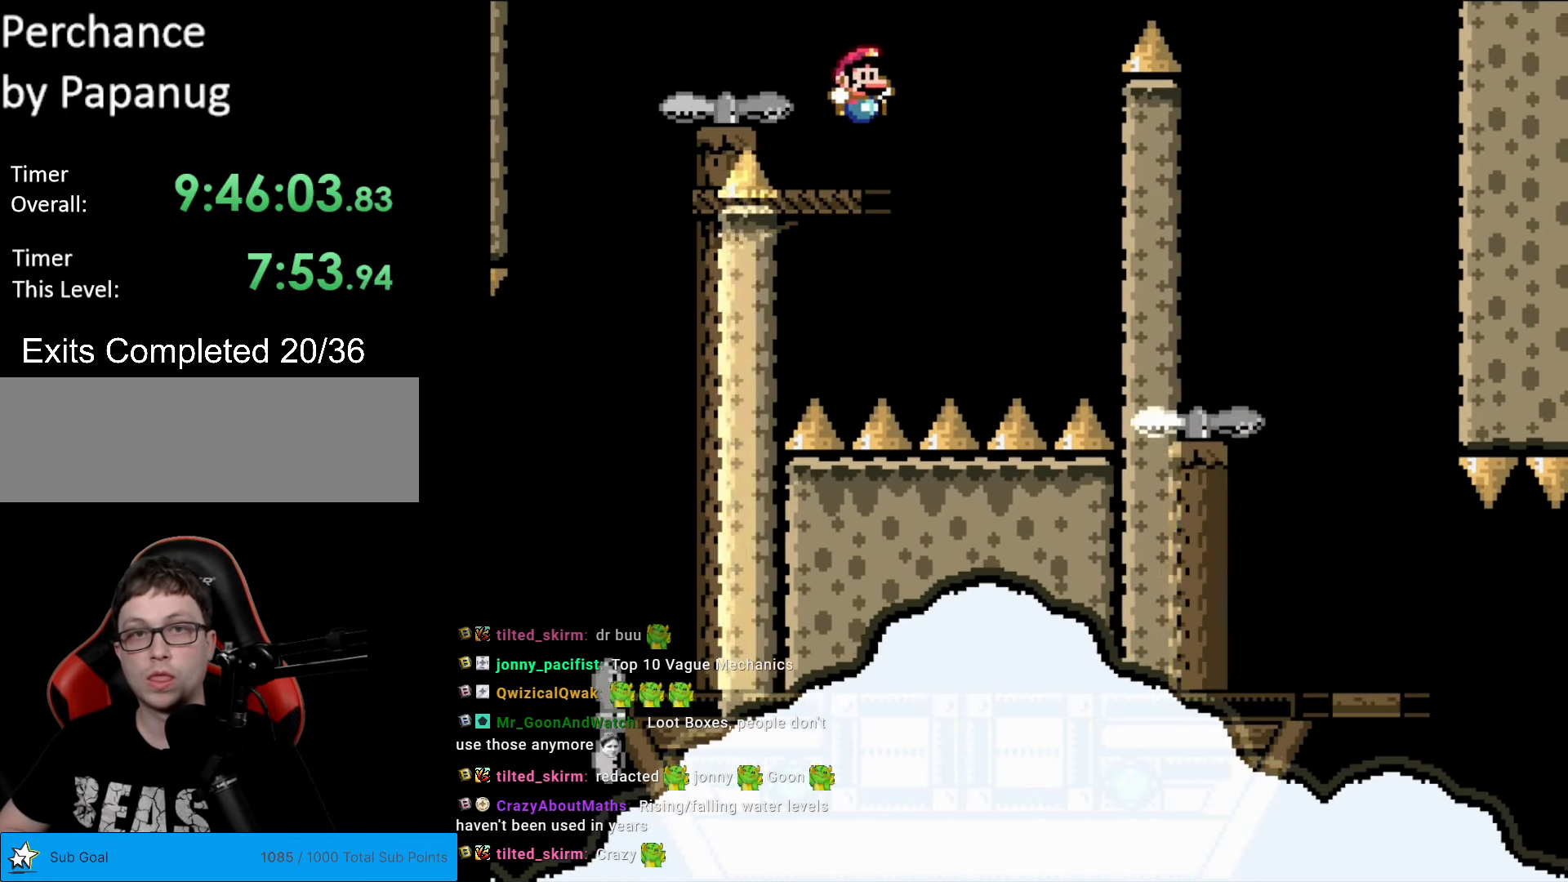
{"buttons": ["Y", "DPAD_RIGHT"], "events": [[157, "B", "down"], [280, "B", "up"], [332, "B", "down"], [490, "B", "up"]]}